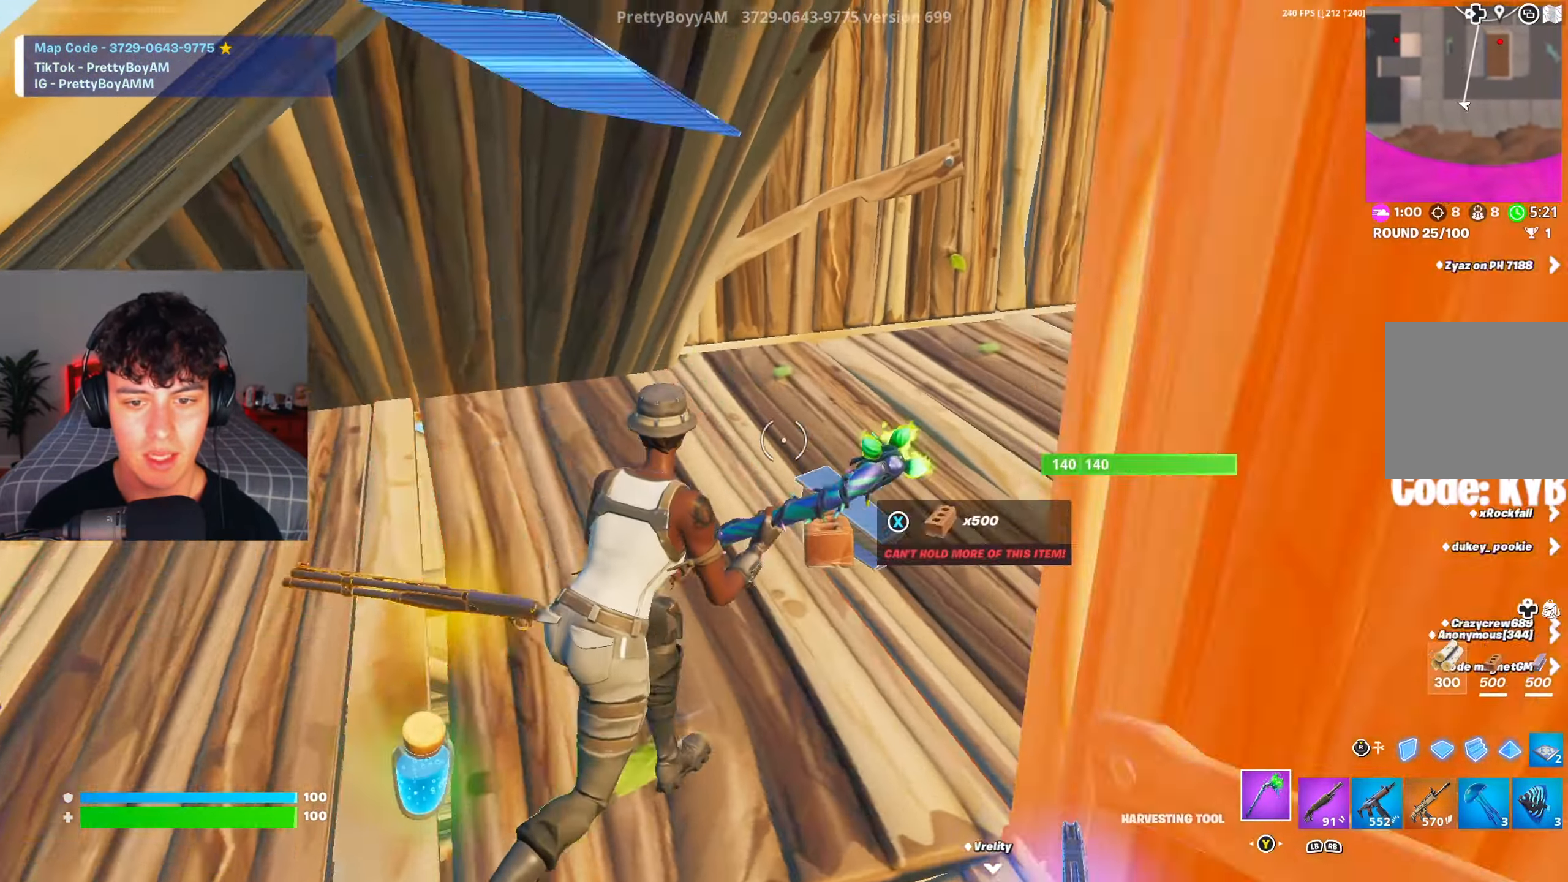
Gameplay with a controller (Xbox layout); each line is a JSON object with the inputs held at the frame after it. "events" lists button and stick changes between this image and that frame as [ms after this image, input, new state], when the widget could be followed in between.
{"buttons": [], "left_stick": "up", "right_stick": "center", "events": [[17, "left_stick", "up"], [67, "X", "down"], [151, "X", "up"], [167, "left_stick", "up-left"], [217, "right_stick", "center"], [251, "X", "down"], [317, "X", "up"], [351, "left_stick", "left"], [401, "X", "down"], [484, "X", "up"], [484, "left_stick", "up"]]}
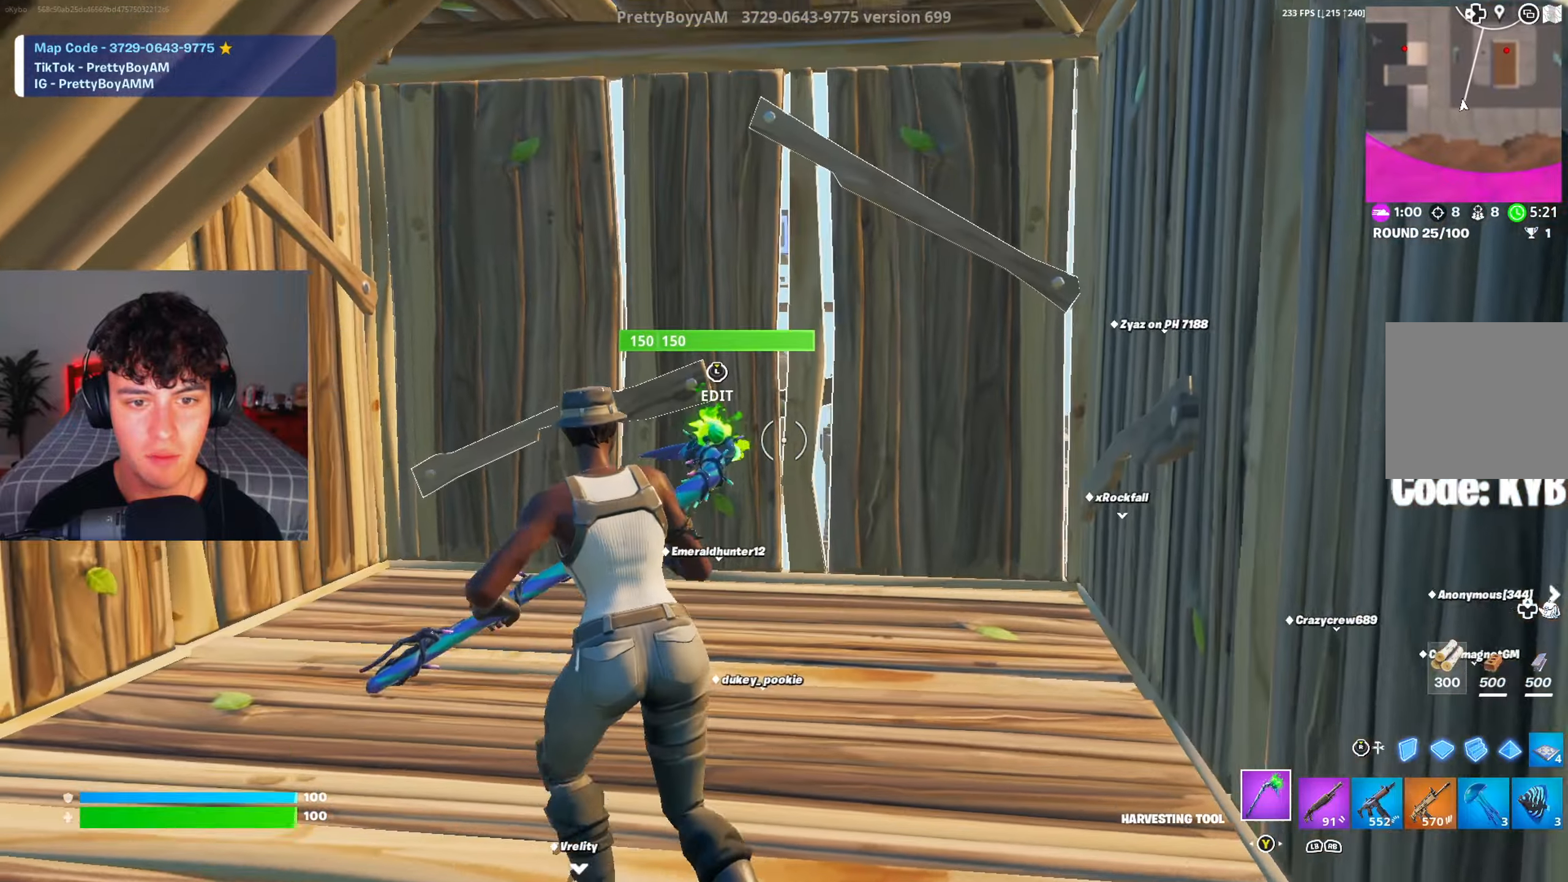
{"buttons": ["R3"], "left_stick": "up", "right_stick": "center", "events": [[150, "left_stick", "up-right"], [183, "L3", "down"], [217, "R2", "down"], [217, "right_stick", "down"], [284, "right_stick", "up-right"], [317, "L3", "up"], [334, "right_stick", "up-left"], [350, "R2", "up"], [384, "right_stick", "down-left"], [400, "left_stick", "up"], [450, "R3", "down"], [500, "right_stick", "center"]]}
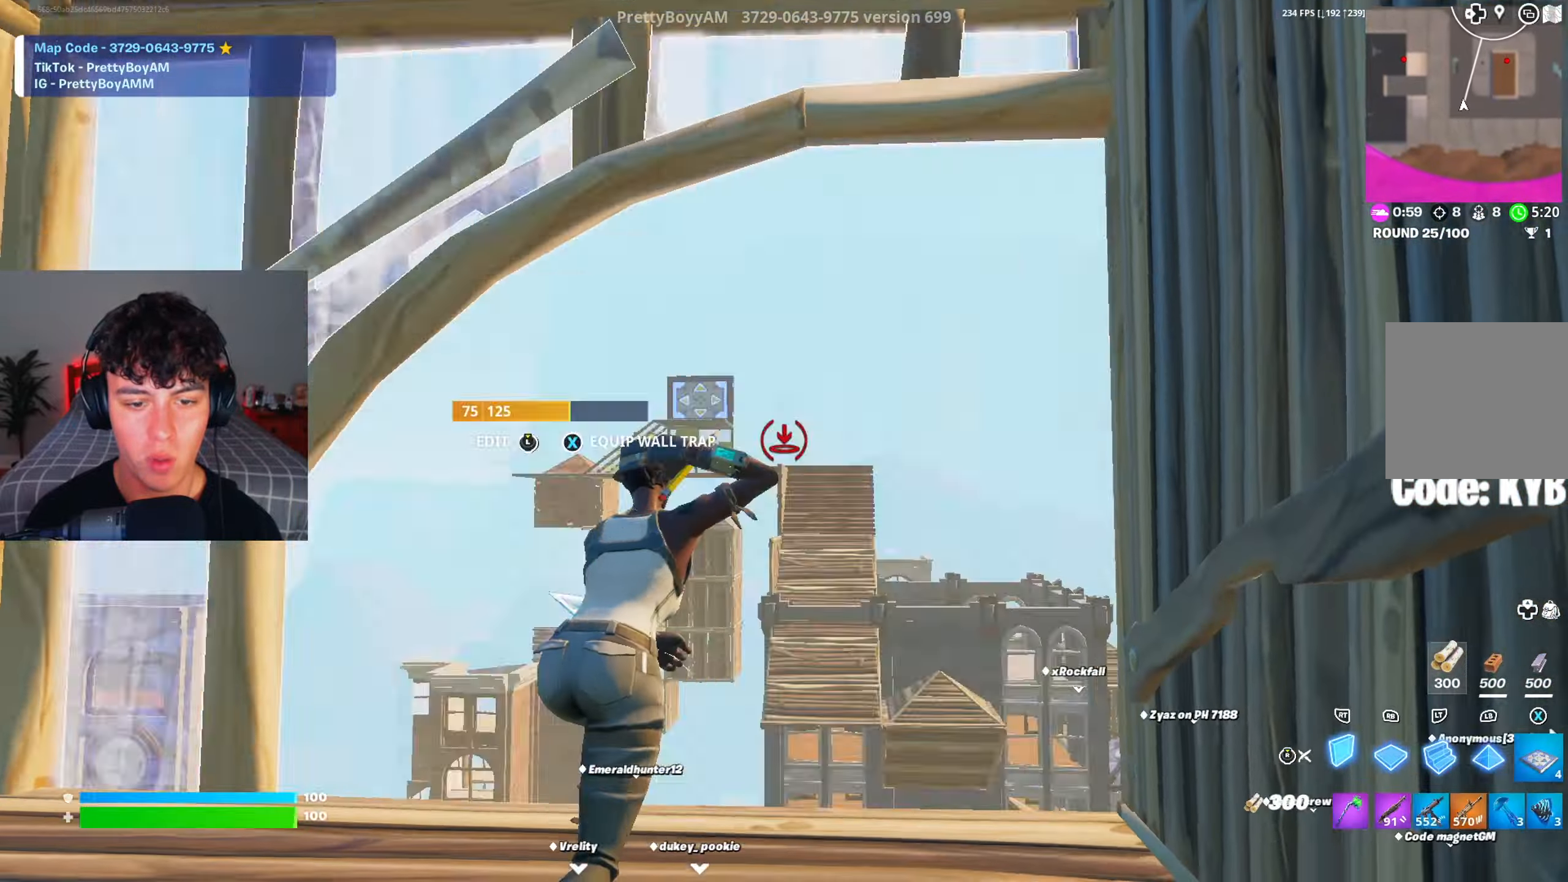
{"buttons": [], "left_stick": "up-left", "right_stick": "center", "events": [[34, "R3", "up"], [67, "L2", "down"], [101, "R3", "down"], [134, "L2", "up"], [167, "R3", "up"], [167, "left_stick", "up-left"], [201, "Y", "down"], [234, "Y", "up"]]}
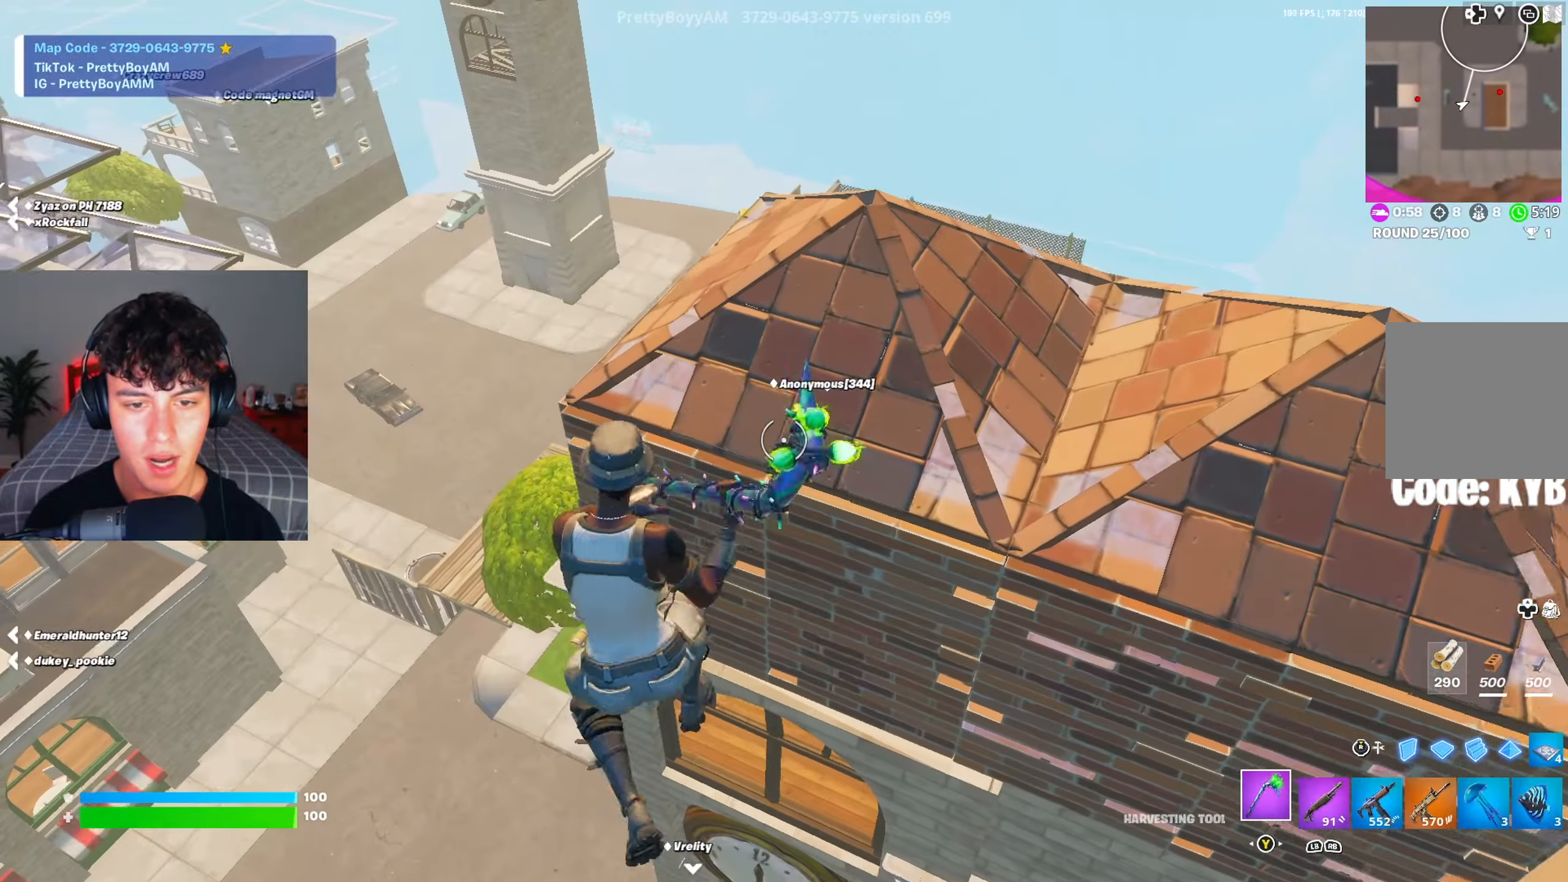
{"buttons": [], "left_stick": "up", "right_stick": "center", "events": [[83, "R3", "down"], [167, "R3", "up"], [167, "left_stick", "up"], [200, "L1", "down"], [250, "L1", "up"], [250, "R3", "down"], [334, "R3", "up"]]}
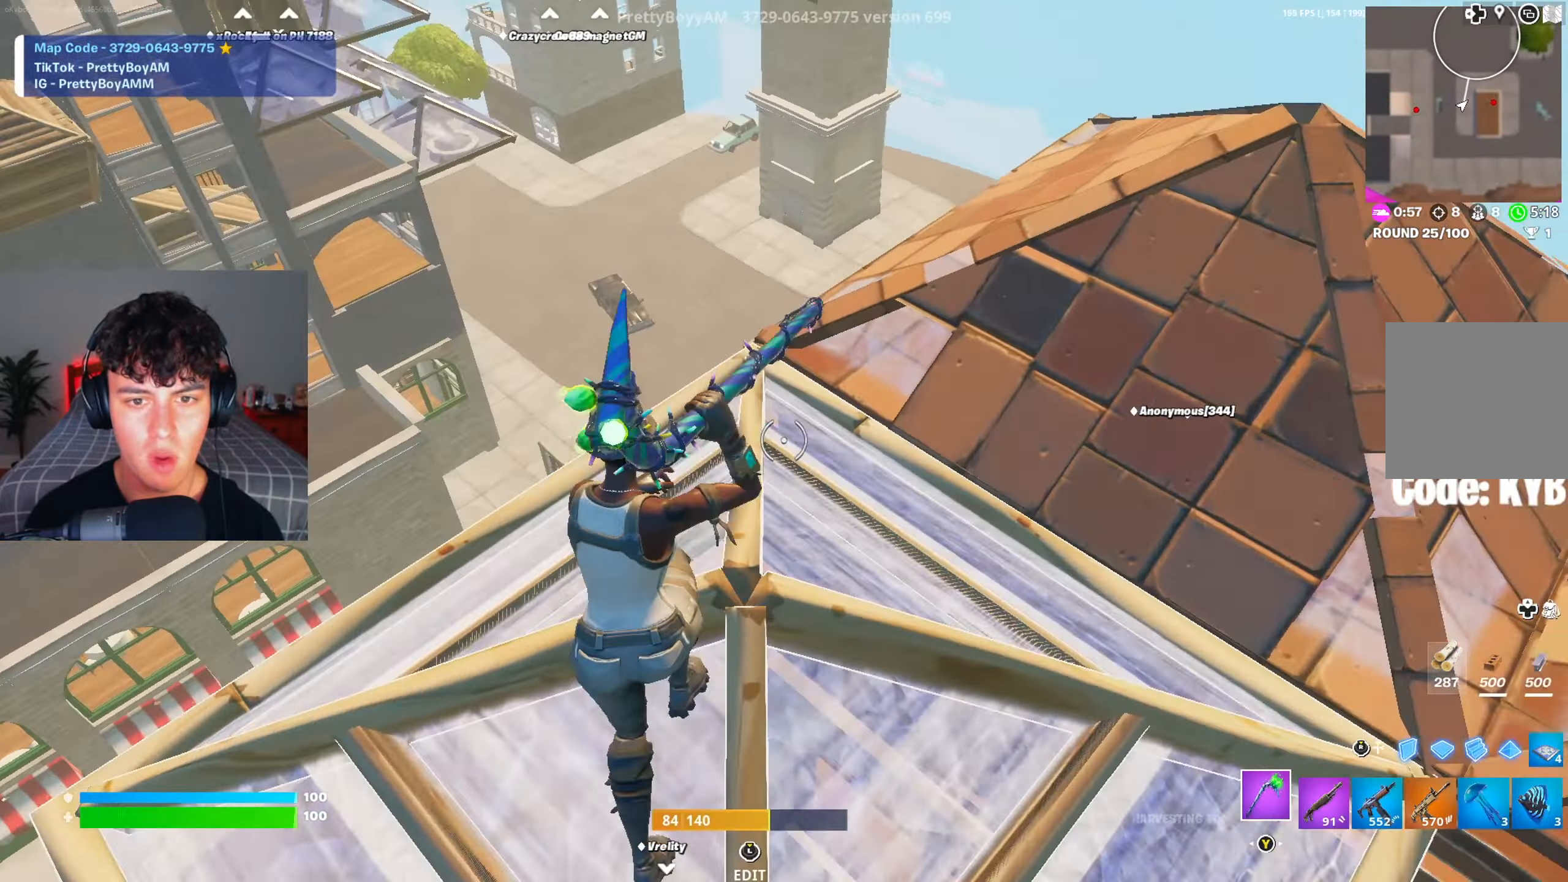
{"buttons": [], "left_stick": "up-right", "right_stick": "center", "events": [[134, "left_stick", "up-right"]]}
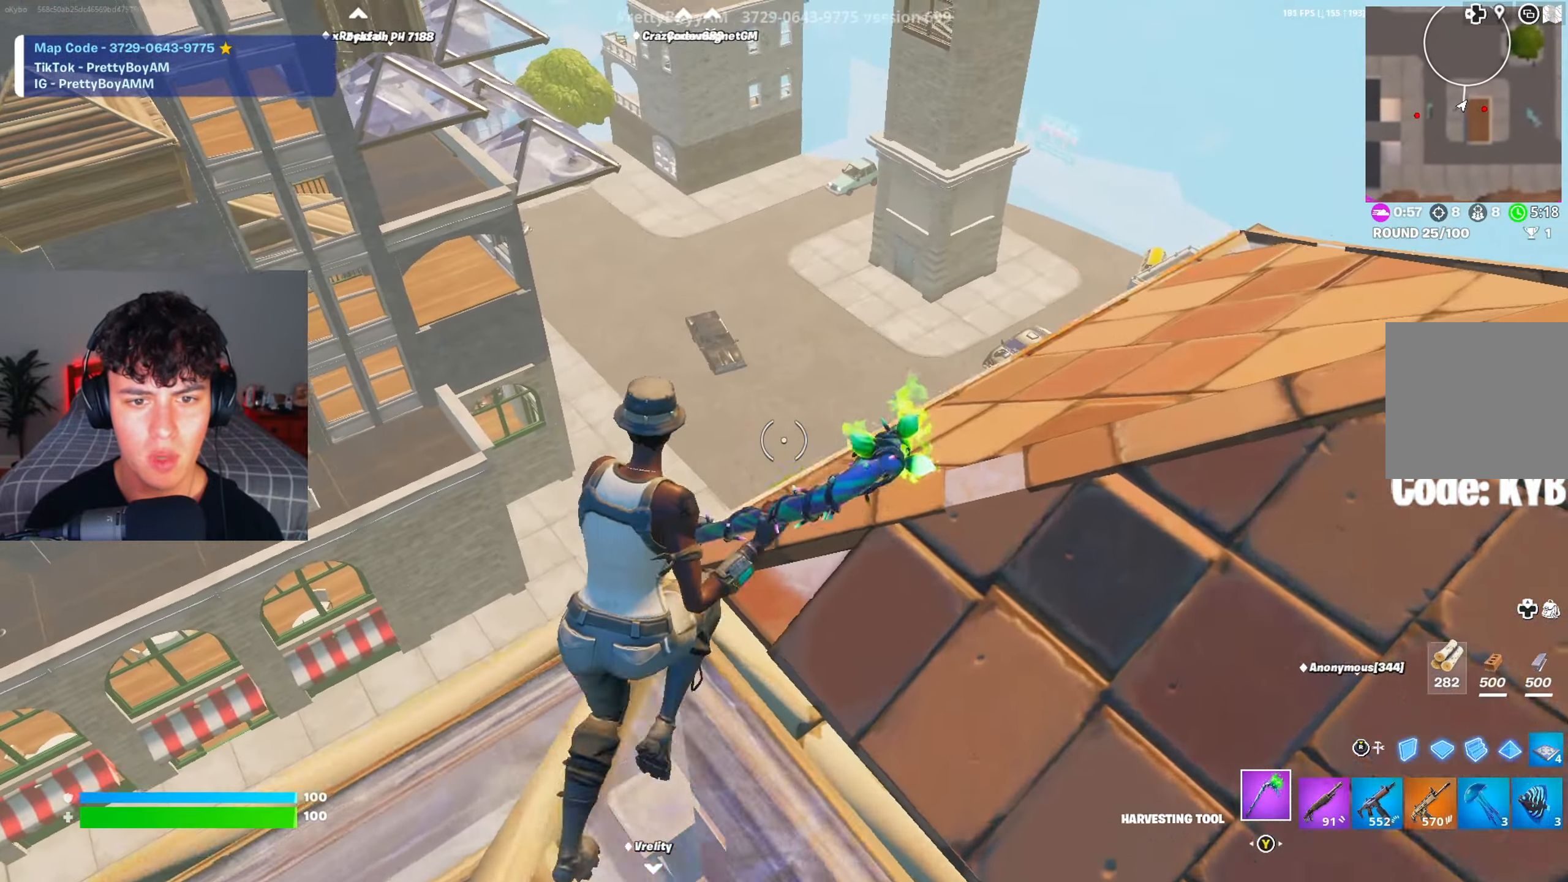
{"buttons": [], "left_stick": "up-left", "right_stick": "right", "events": [[50, "R3", "down"], [83, "left_stick", "up"], [150, "R3", "up"], [183, "L1", "down"], [250, "L1", "up"], [250, "R3", "down"], [334, "R3", "up"], [350, "right_stick", "right"], [400, "left_stick", "up-left"]]}
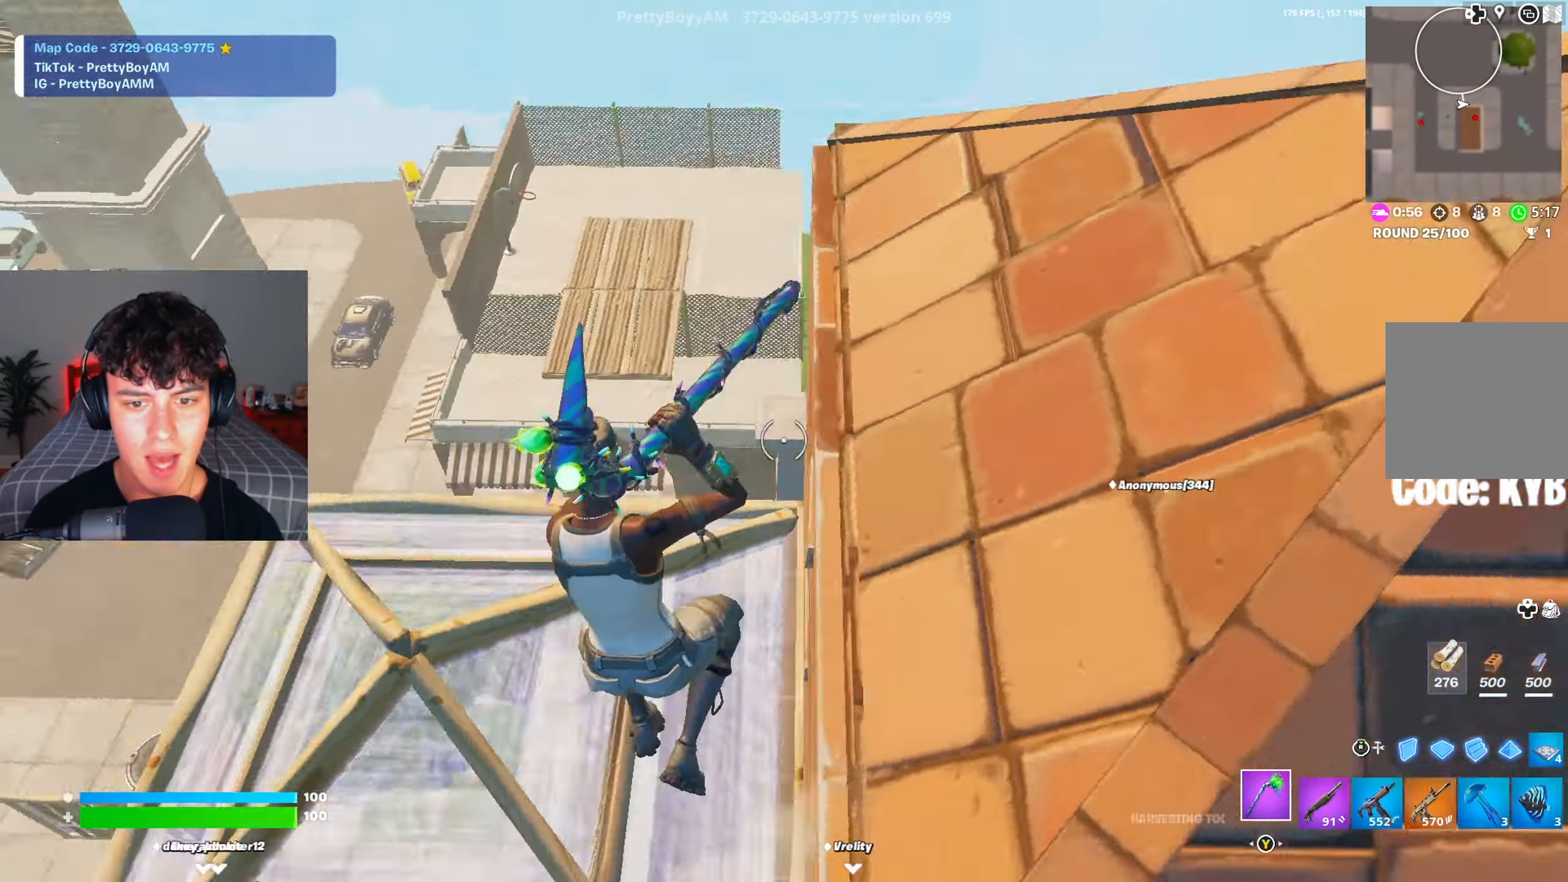
{"buttons": ["R2"], "left_stick": "left", "right_stick": "center", "events": [[117, "left_stick", "left"], [151, "R2", "down"], [151, "right_stick", "up-right"], [301, "left_stick", "down-left"], [301, "right_stick", "center"], [484, "left_stick", "left"]]}
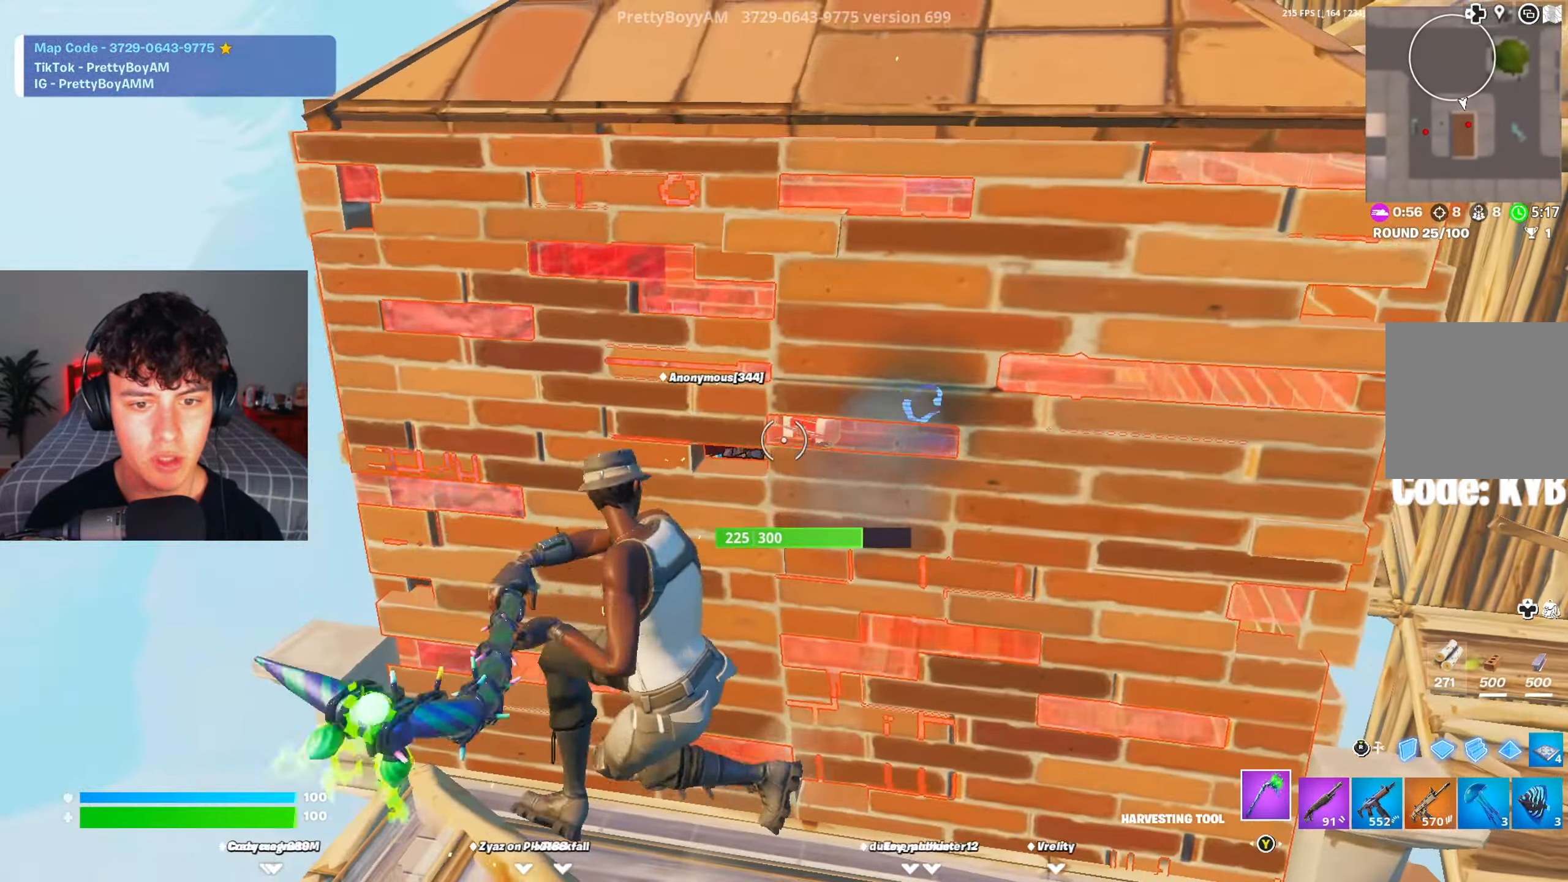
{"buttons": ["R2"], "left_stick": "down", "right_stick": "center", "events": [[33, "left_stick", "up-left"], [83, "left_stick", "up-right"], [167, "left_stick", "right"], [167, "right_stick", "up-right"], [384, "right_stick", "down-left"], [417, "left_stick", "down"], [500, "right_stick", "center"]]}
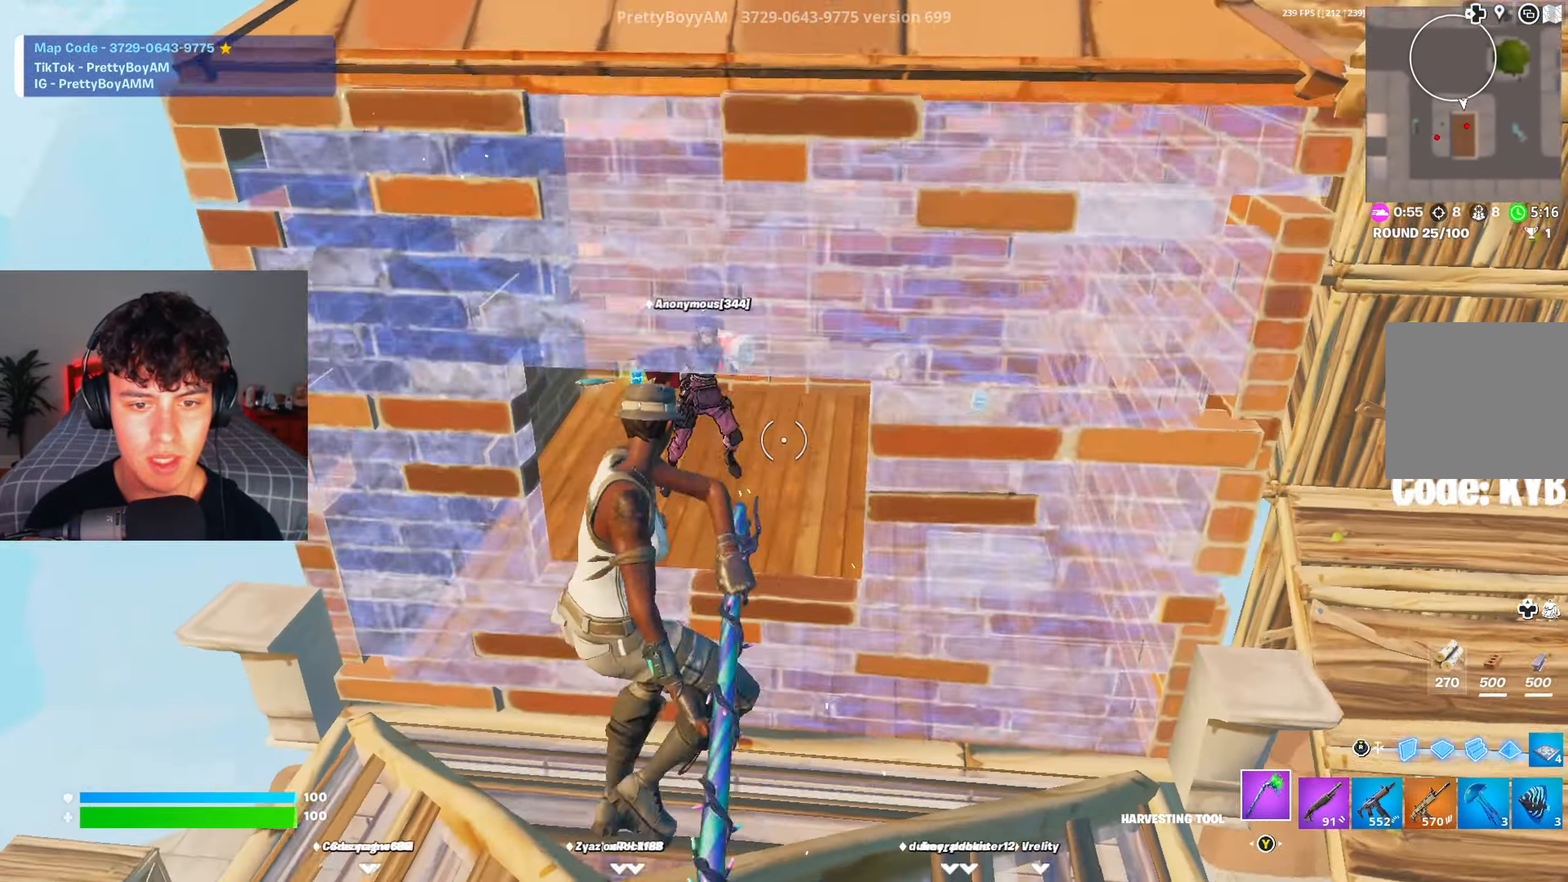
{"buttons": ["R2"], "left_stick": "down-right", "right_stick": "center", "events": [[50, "left_stick", "left"], [117, "left_stick", "up"], [234, "left_stick", "right"], [284, "right_stick", "up-right"], [384, "left_stick", "down-right"], [434, "right_stick", "center"]]}
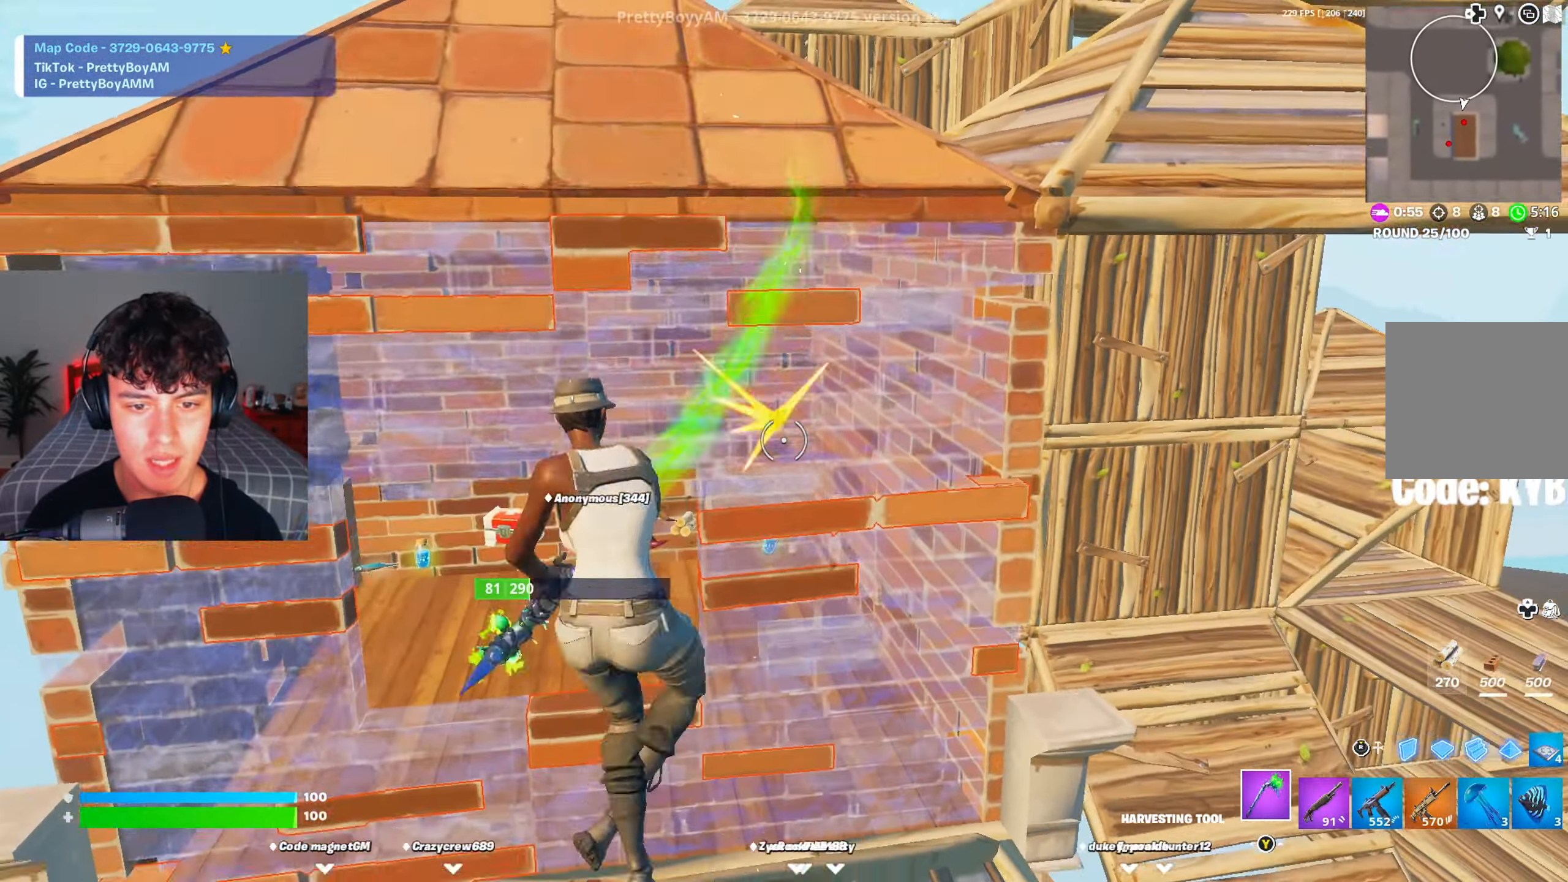
{"buttons": [], "left_stick": "right", "right_stick": "center", "events": [[17, "left_stick", "down"], [50, "R3", "down"], [50, "right_stick", "left"], [133, "R3", "up"], [133, "right_stick", "center"], [183, "R3", "down"], [267, "R3", "up"], [284, "left_stick", "up-right"], [300, "R1", "down"], [300, "right_stick", "up-left"], [334, "R2", "up"], [384, "R1", "up"], [417, "left_stick", "right"], [417, "right_stick", "center"]]}
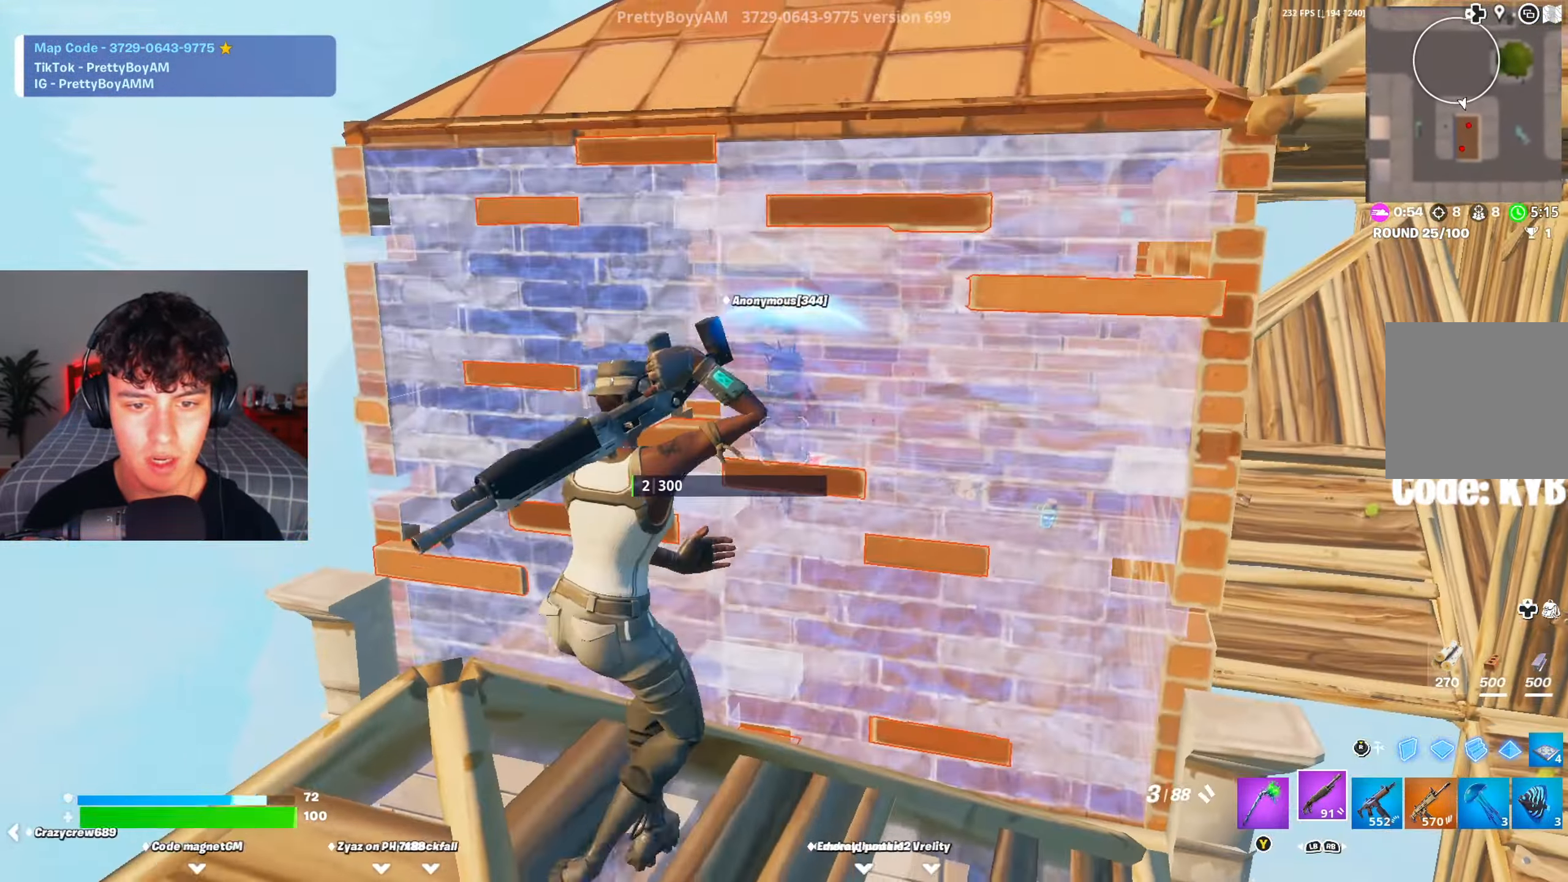
{"buttons": ["R2", "R3"], "left_stick": "left", "right_stick": "down-left", "events": [[67, "left_stick", "down"], [184, "left_stick", "left"], [418, "R2", "down"], [451, "R3", "down"], [484, "right_stick", "down-left"]]}
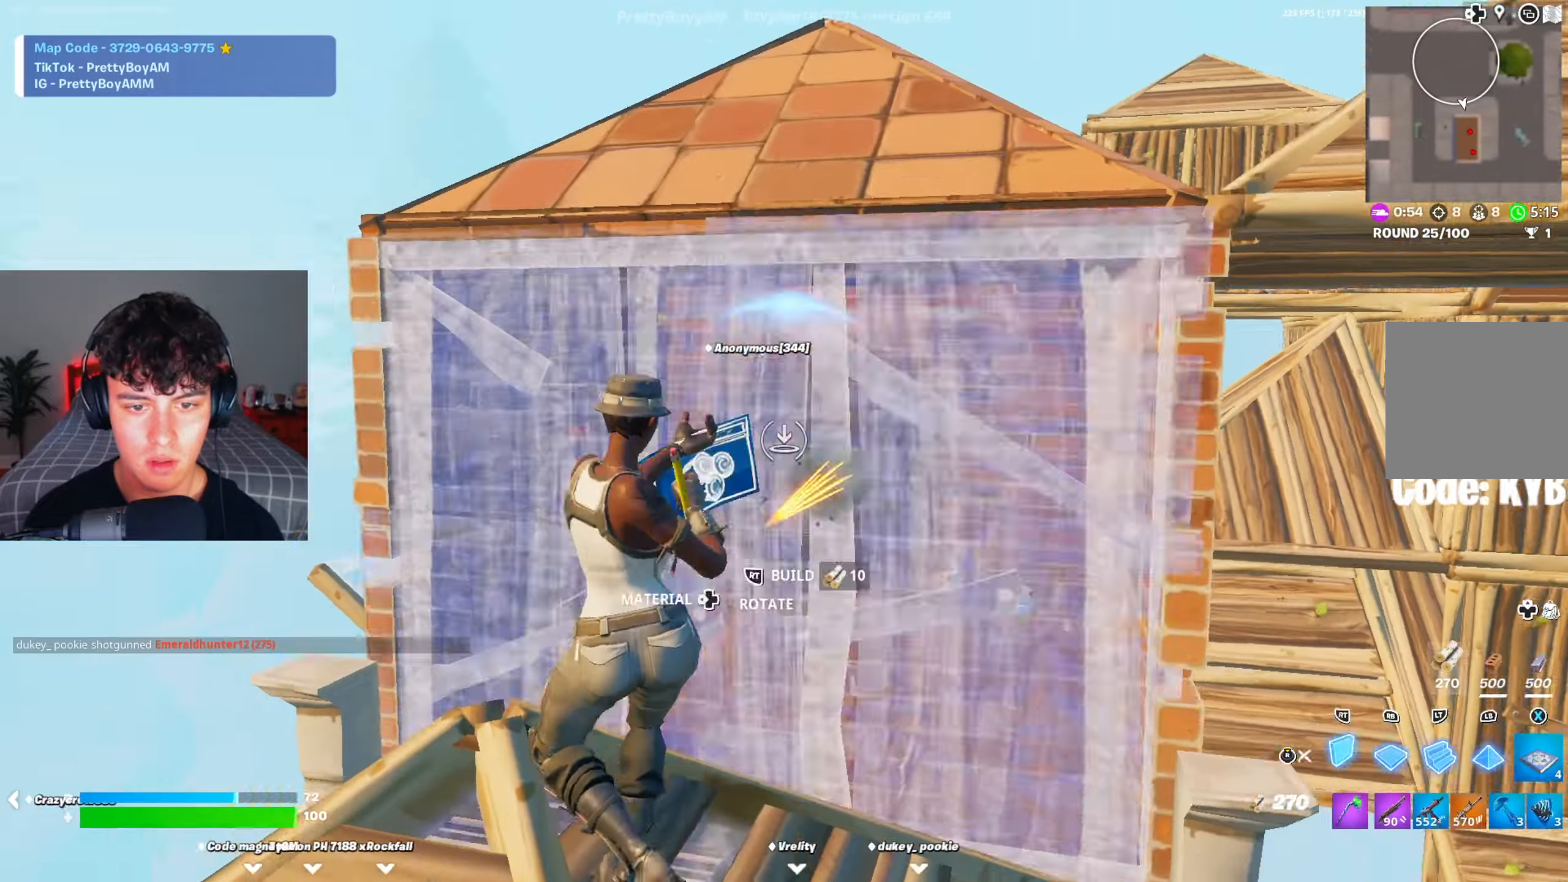
{"buttons": [], "left_stick": "right", "right_stick": "down", "events": [[33, "R3", "up"], [83, "right_stick", "center"], [100, "R3", "down"], [117, "left_stick", "up"], [183, "R2", "up"], [183, "R3", "up"], [217, "right_stick", "down-right"], [284, "L3", "down"], [317, "R2", "down"], [317, "left_stick", "up-left"], [350, "right_stick", "up-left"], [400, "L3", "up"], [434, "R2", "up"], [450, "right_stick", "down"], [484, "left_stick", "right"]]}
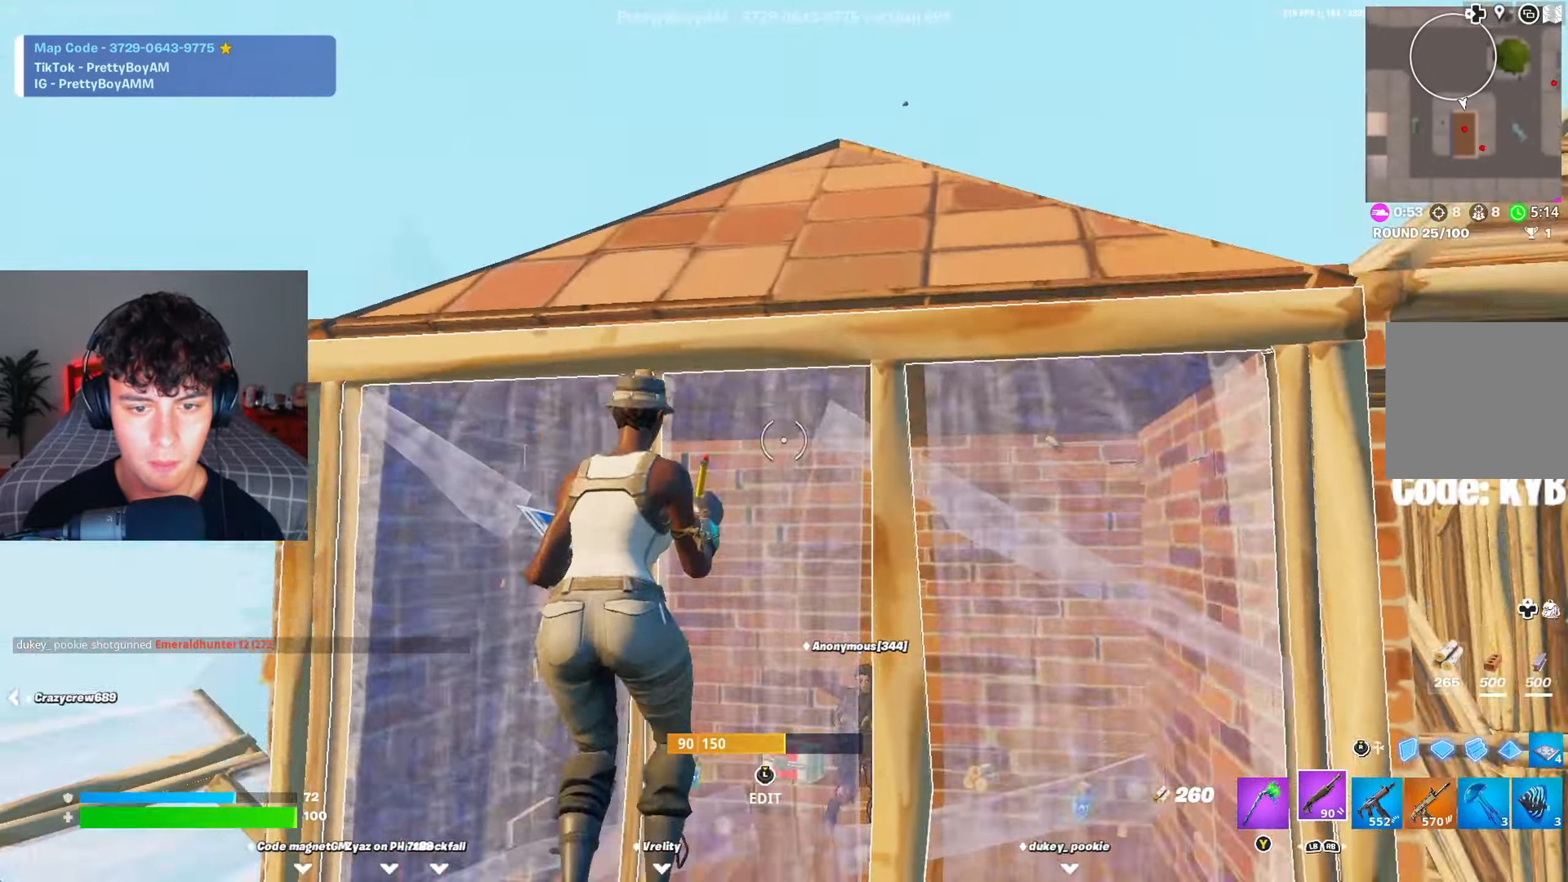
{"buttons": ["R2", "L3"], "left_stick": "down-right", "right_stick": "down-left", "events": [[34, "R3", "down"], [117, "right_stick", "right"], [134, "R3", "up"], [201, "right_stick", "center"], [217, "R3", "down"], [301, "R3", "up"], [334, "right_stick", "down-left"], [351, "left_stick", "down"], [451, "L3", "down"], [484, "left_stick", "down-right"], [501, "R2", "down"]]}
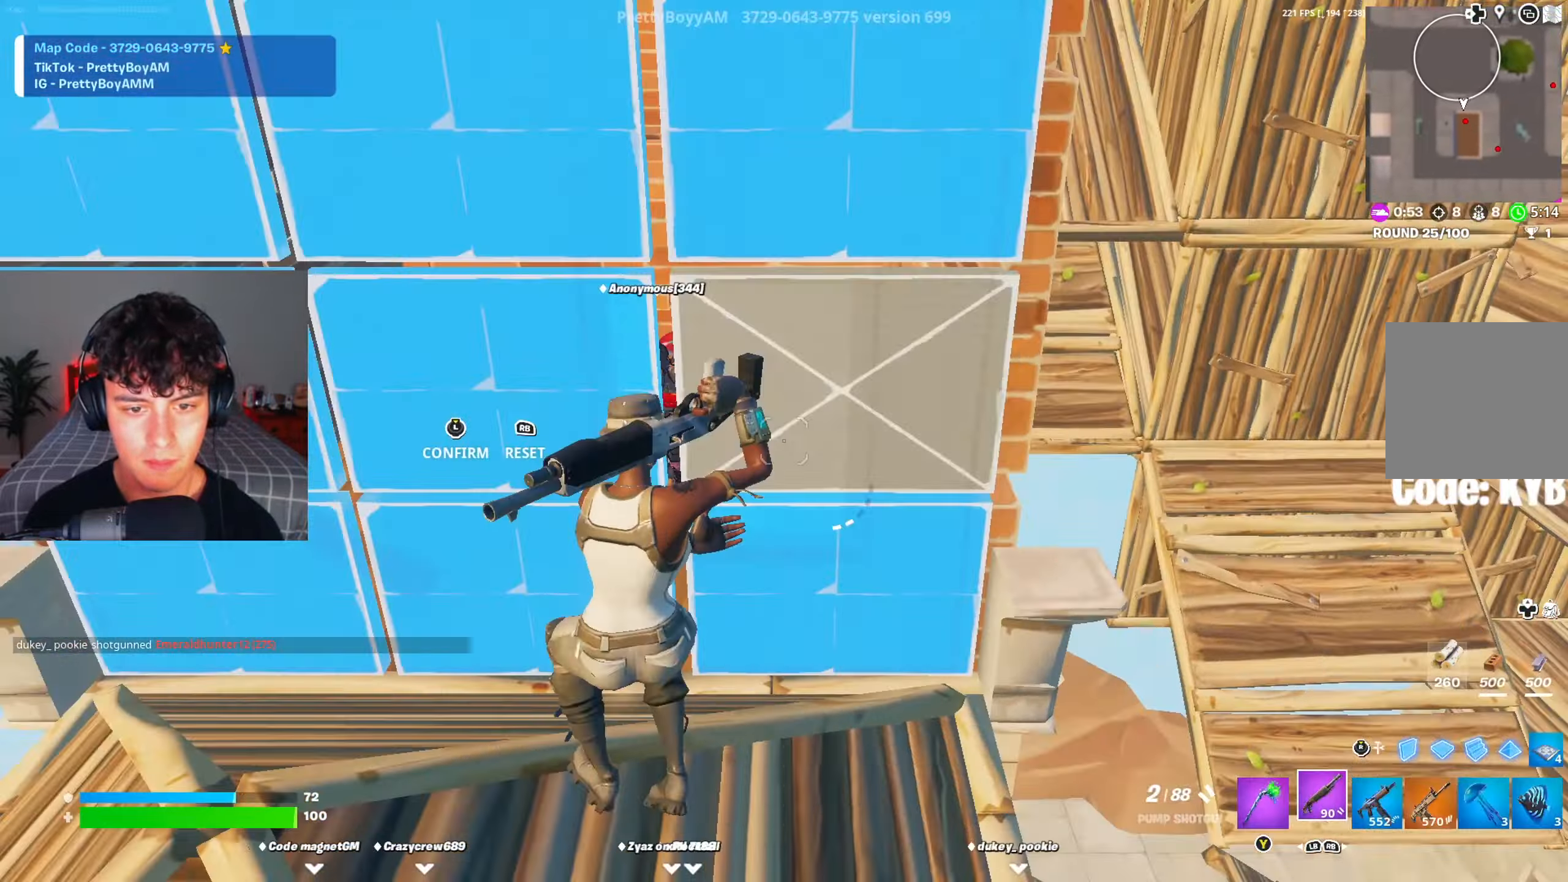
{"buttons": [], "left_stick": "up-left", "right_stick": "center", "events": [[50, "right_stick", "up-left"], [67, "R2", "up"], [83, "L3", "up"], [100, "right_stick", "center"], [133, "left_stick", "up-right"], [183, "R3", "down"], [200, "left_stick", "up"], [234, "L1", "down"], [267, "R3", "up"], [300, "left_stick", "up-left"], [334, "L1", "up"], [334, "R3", "down"], [434, "R3", "up"]]}
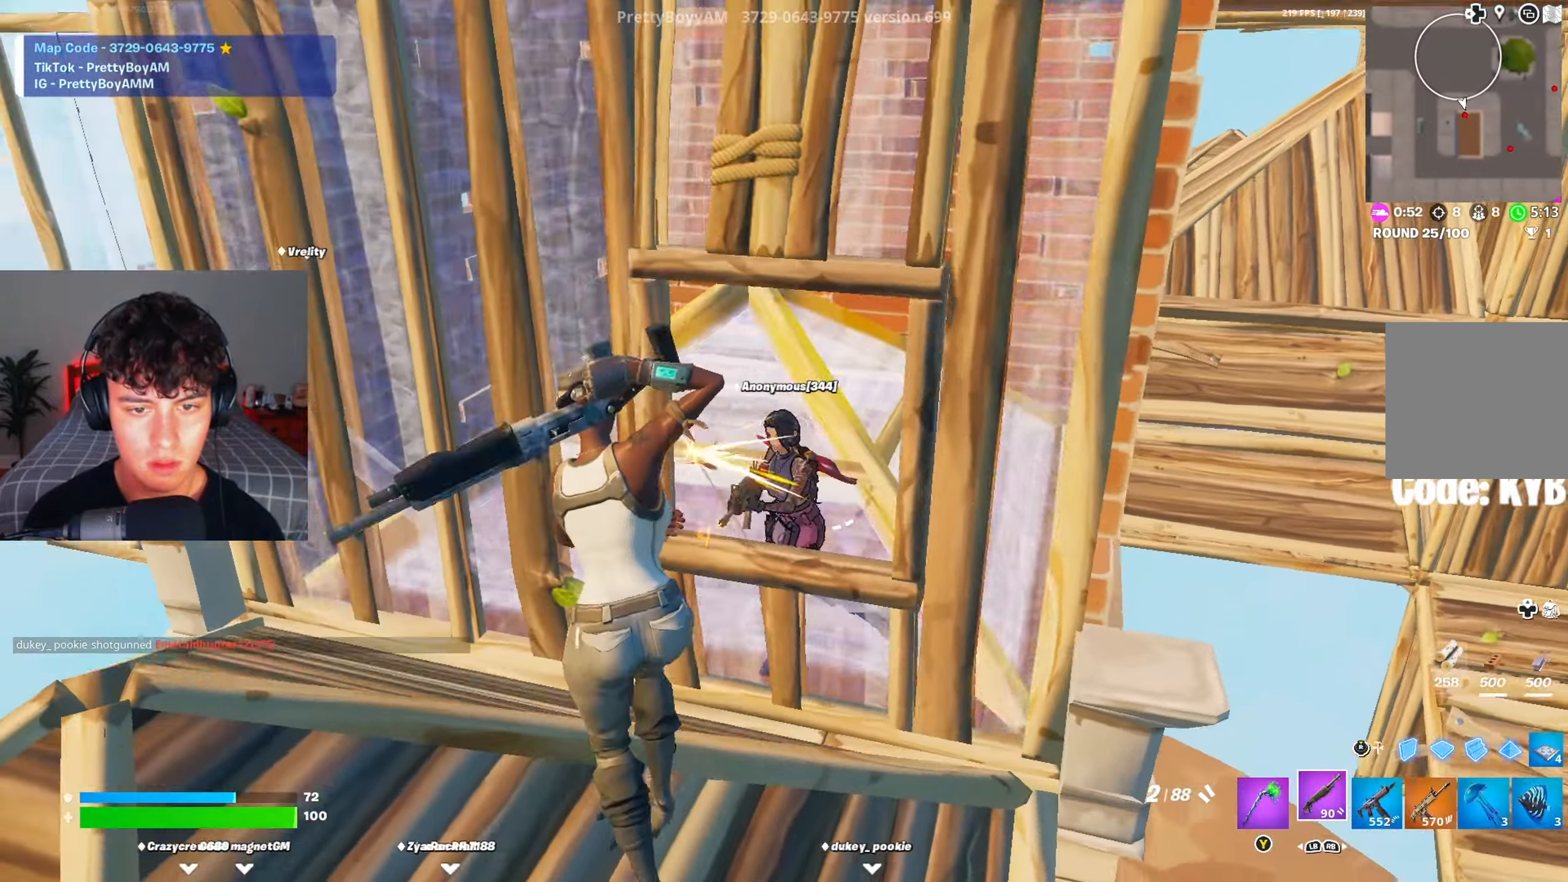
{"buttons": ["R1"], "left_stick": "down-left", "right_stick": "left", "events": [[217, "right_stick", "down-right"], [301, "left_stick", "down-left"], [334, "R2", "down"], [334, "right_stick", "down-left"], [384, "right_stick", "up-left"], [434, "R2", "up"], [451, "right_stick", "left"], [484, "R1", "down"]]}
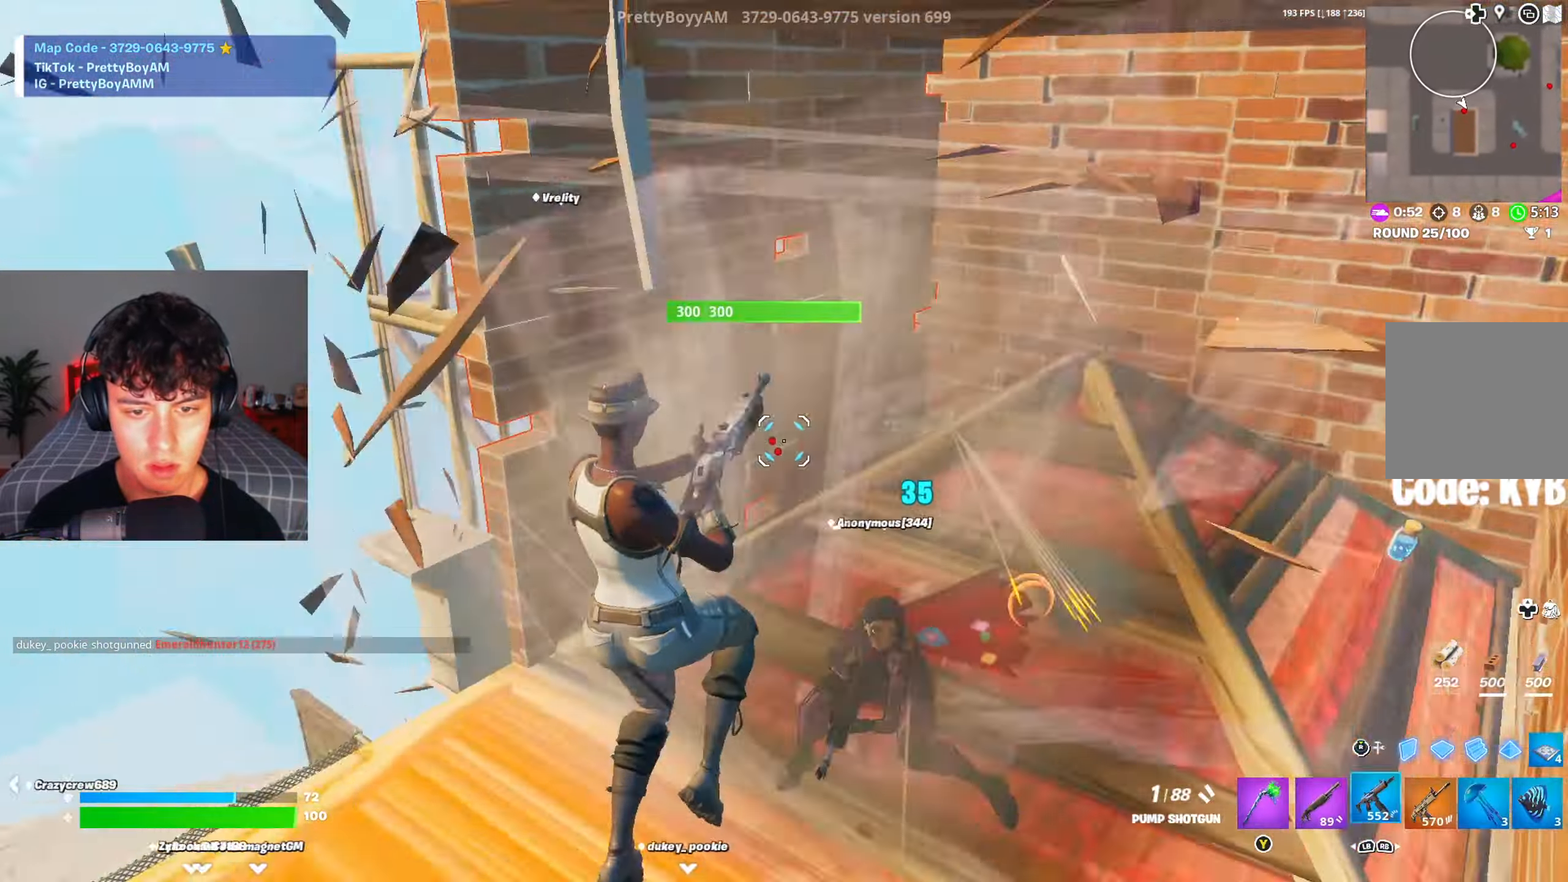
{"buttons": ["A", "R2"], "left_stick": "down-left", "right_stick": "up-left", "events": [[67, "R1", "up"], [67, "right_stick", "center"], [117, "R3", "down"], [150, "R2", "down"], [150, "right_stick", "down"], [250, "R3", "up"], [267, "right_stick", "right"], [334, "right_stick", "center"], [350, "A", "down"], [400, "right_stick", "up-left"]]}
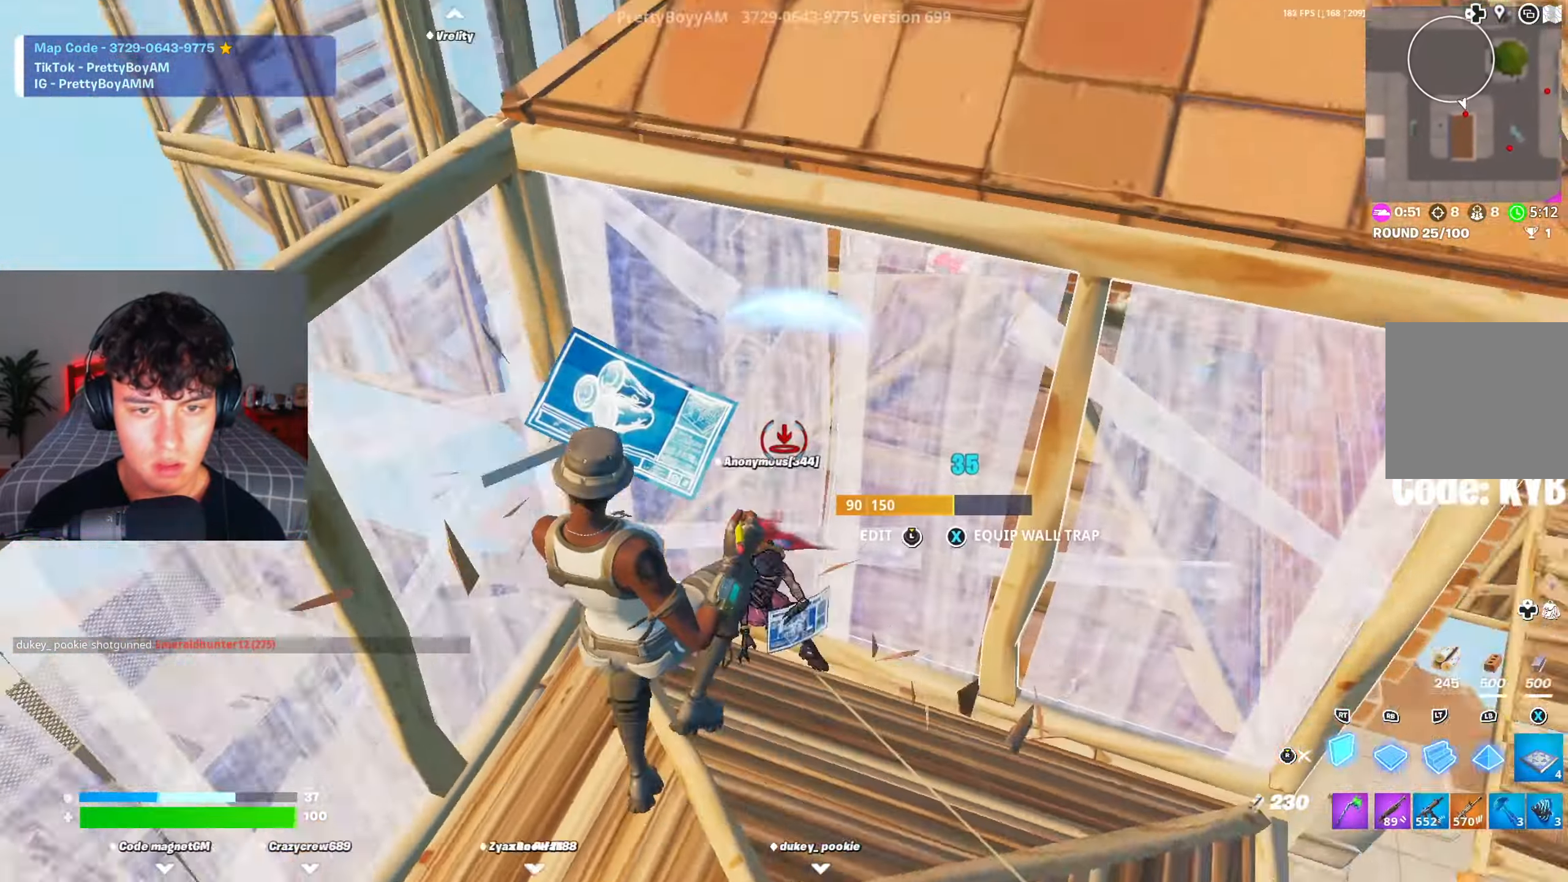
{"buttons": ["L1"], "left_stick": "up-right", "right_stick": "up-right", "events": [[50, "right_stick", "center"], [101, "A", "up"], [101, "right_stick", "down"], [151, "R1", "down"], [167, "R2", "up"], [201, "right_stick", "center"], [234, "L2", "down"], [234, "R1", "up"], [284, "right_stick", "up"], [301, "left_stick", "down-right"], [351, "L2", "up"], [351, "R3", "down"], [351, "right_stick", "center"], [367, "left_stick", "right"], [418, "R3", "up"], [418, "right_stick", "up-right"], [484, "L1", "down"], [501, "left_stick", "up-right"]]}
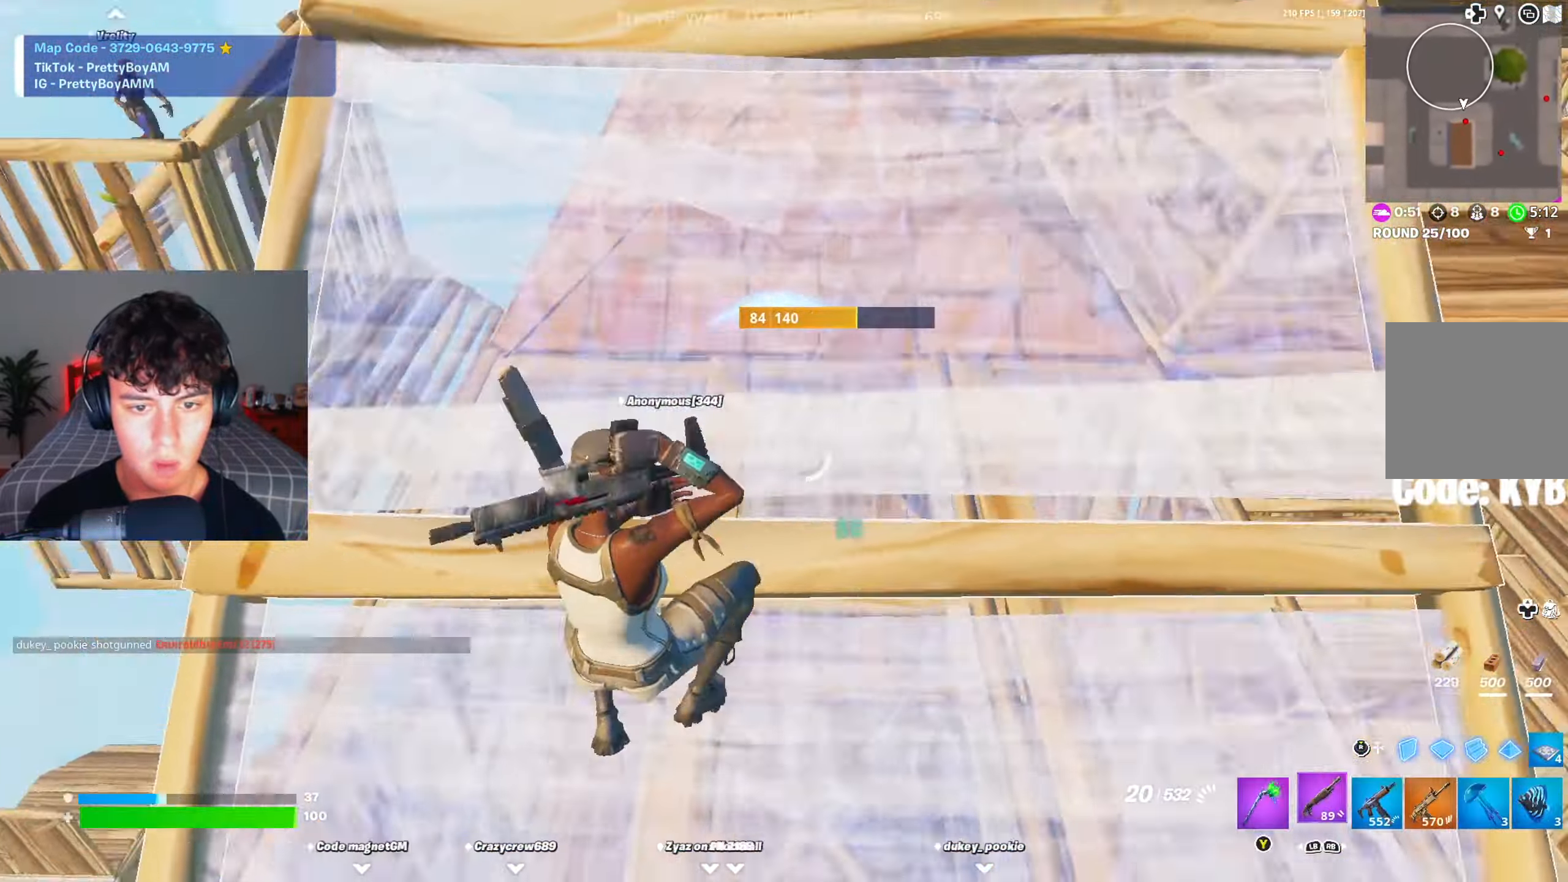
{"buttons": ["R2", "L3"], "left_stick": "right", "right_stick": "down-left", "events": [[33, "L1", "up"], [83, "right_stick", "center"], [117, "left_stick", "right"], [167, "L3", "down"], [217, "R2", "down"], [217, "right_stick", "down"], [300, "L3", "up"], [317, "R2", "up"], [334, "right_stick", "up"], [417, "L3", "down"], [484, "R2", "down"], [484, "right_stick", "down-left"]]}
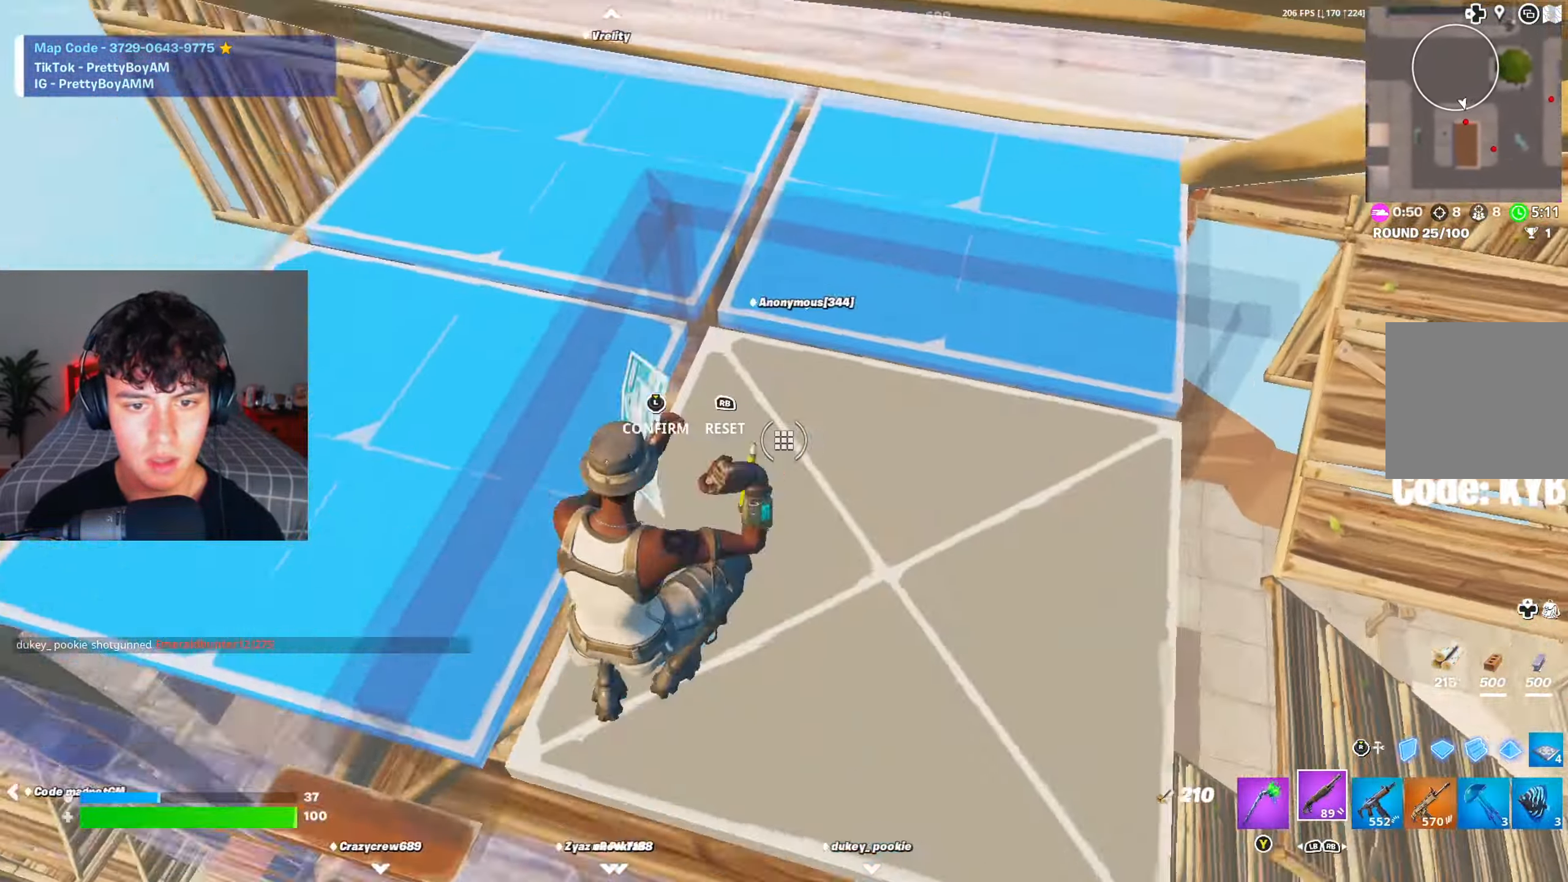
{"buttons": ["R2"], "left_stick": "up-left", "right_stick": "up", "events": [[34, "L3", "up"], [34, "right_stick", "center"], [50, "R2", "up"], [50, "left_stick", "up"], [151, "right_stick", "up-left"], [351, "left_stick", "up-right"], [351, "right_stick", "up-right"], [468, "right_stick", "up"], [484, "R2", "down"], [501, "left_stick", "up-left"]]}
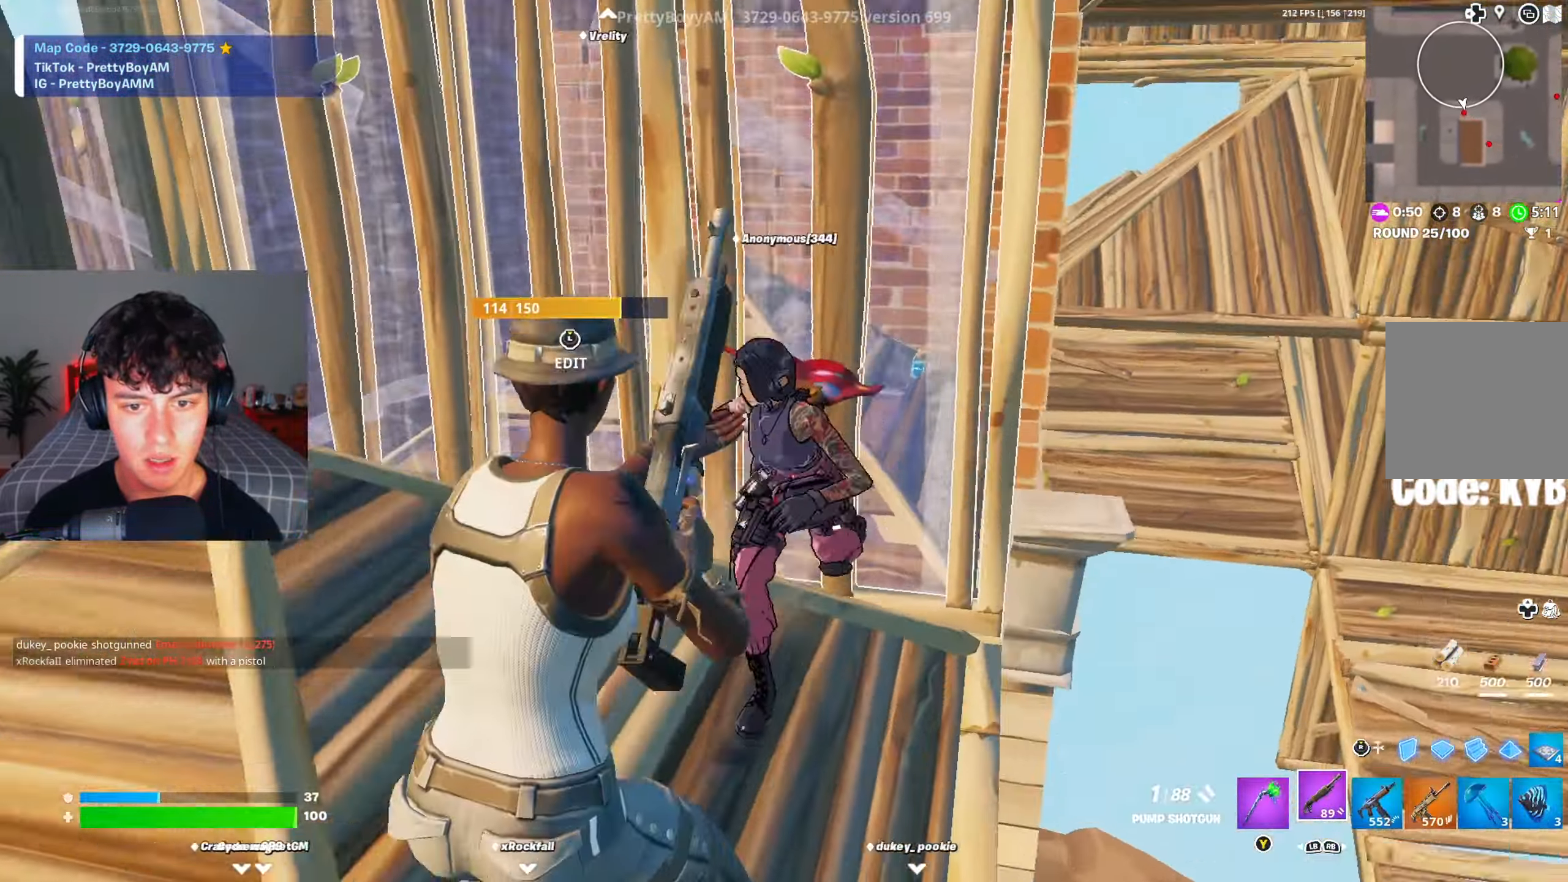
{"buttons": ["R2"], "left_stick": "down", "right_stick": "center", "events": [[67, "R2", "up"], [67, "right_stick", "left"], [117, "R1", "down"], [150, "right_stick", "center"], [200, "R1", "up"], [200, "right_stick", "left"], [217, "left_stick", "down-right"], [300, "left_stick", "down-left"], [317, "right_stick", "center"], [400, "right_stick", "left"], [450, "R2", "down"], [467, "left_stick", "down"], [484, "right_stick", "center"]]}
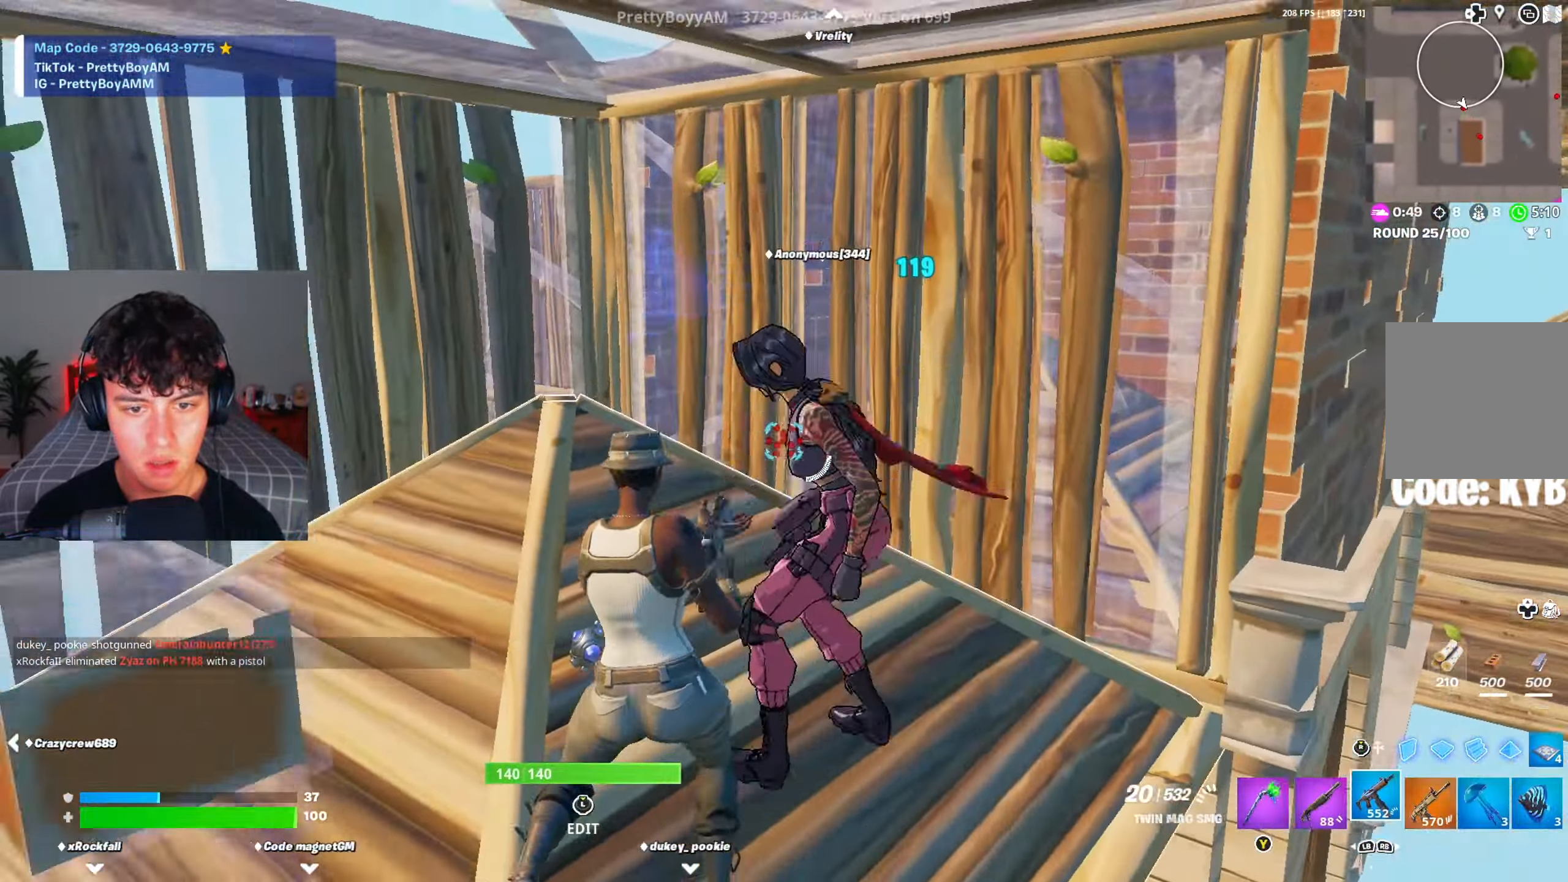
{"buttons": ["R2"], "left_stick": "up", "right_stick": "down-left", "events": [[16, "left_stick", "down-right"], [33, "right_stick", "up-right"], [150, "right_stick", "left"], [200, "right_stick", "up"], [250, "left_stick", "up-right"], [350, "left_stick", "up"], [367, "right_stick", "down-left"]]}
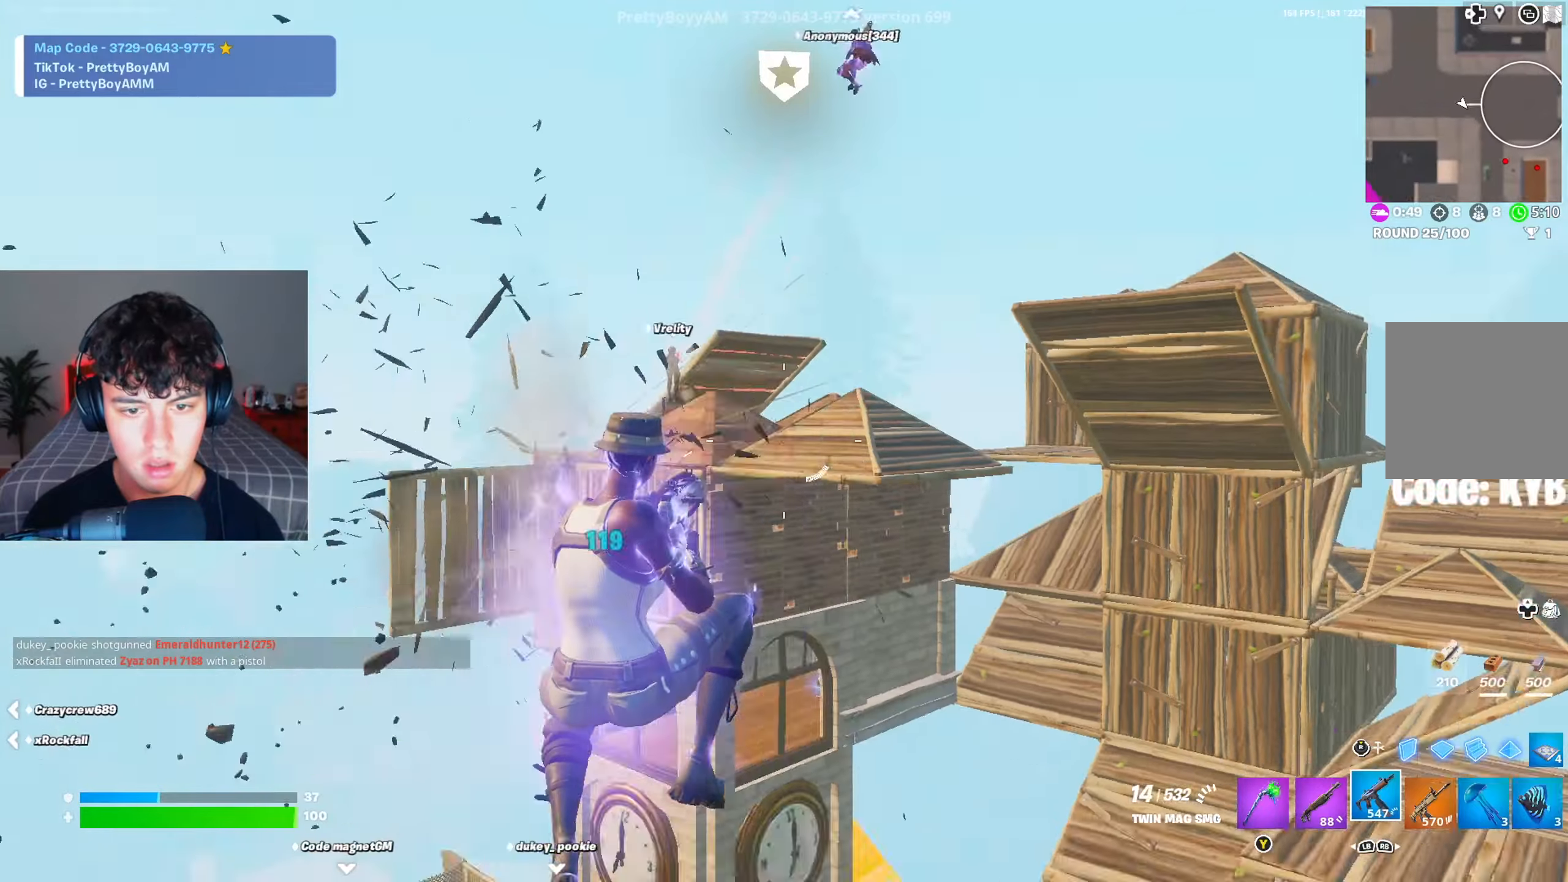
{"buttons": ["R2"], "left_stick": "up", "right_stick": "center", "events": [[67, "right_stick", "up-right"], [117, "R2", "up"], [150, "right_stick", "up"], [184, "R2", "down"], [267, "R2", "up"], [367, "R2", "down"], [401, "right_stick", "center"]]}
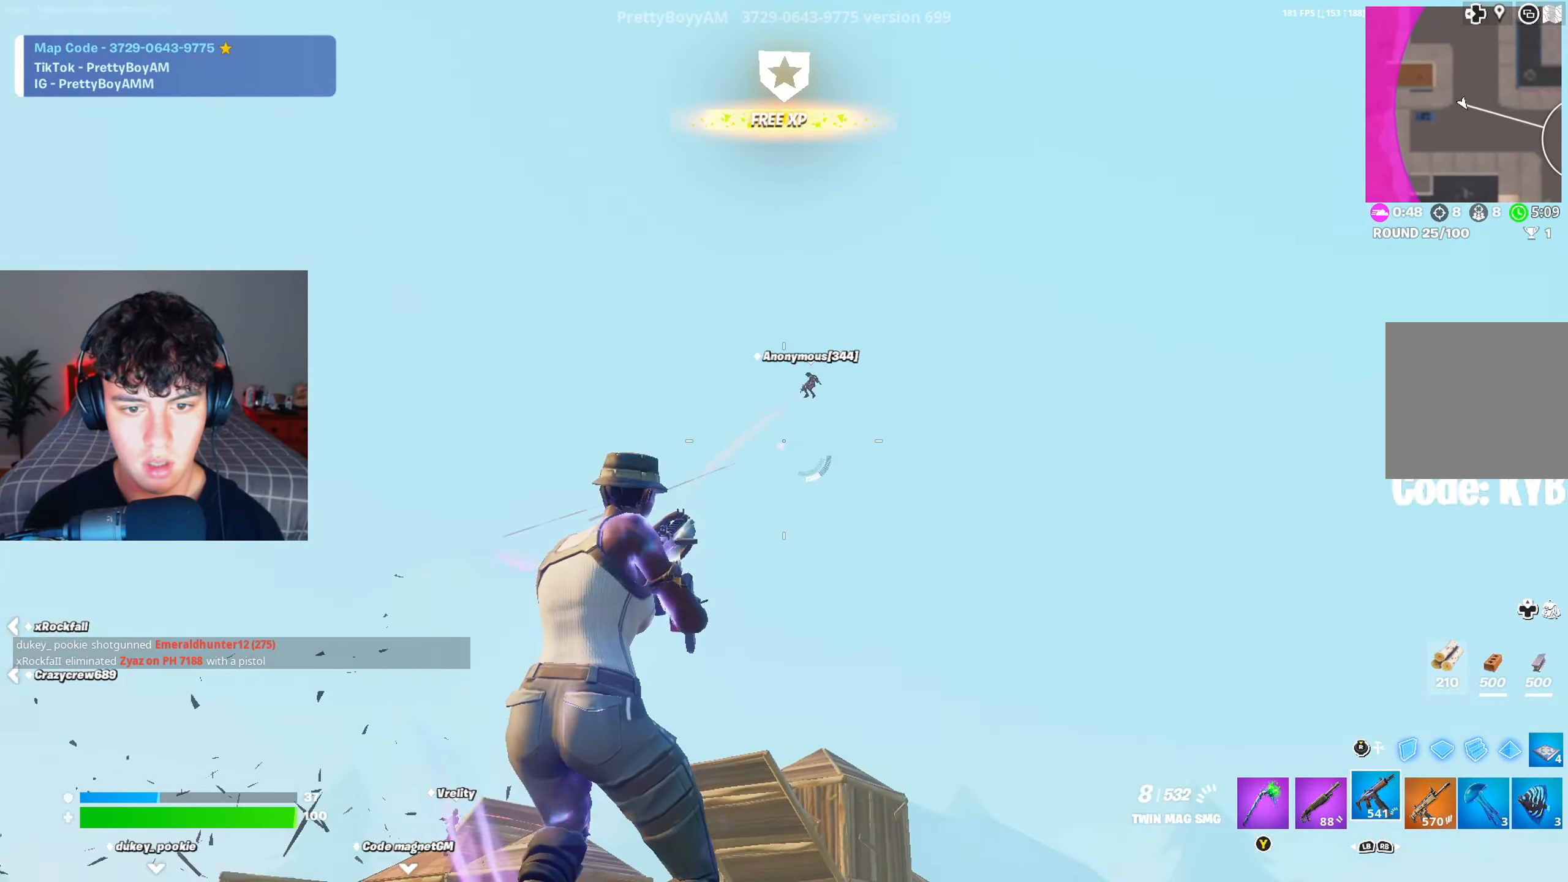
{"buttons": ["L1"], "left_stick": "up", "right_stick": "center", "events": [[233, "right_stick", "up"], [267, "left_stick", "up-left"], [317, "right_stick", "center"], [484, "R2", "up"], [484, "left_stick", "up"], [500, "L1", "down"]]}
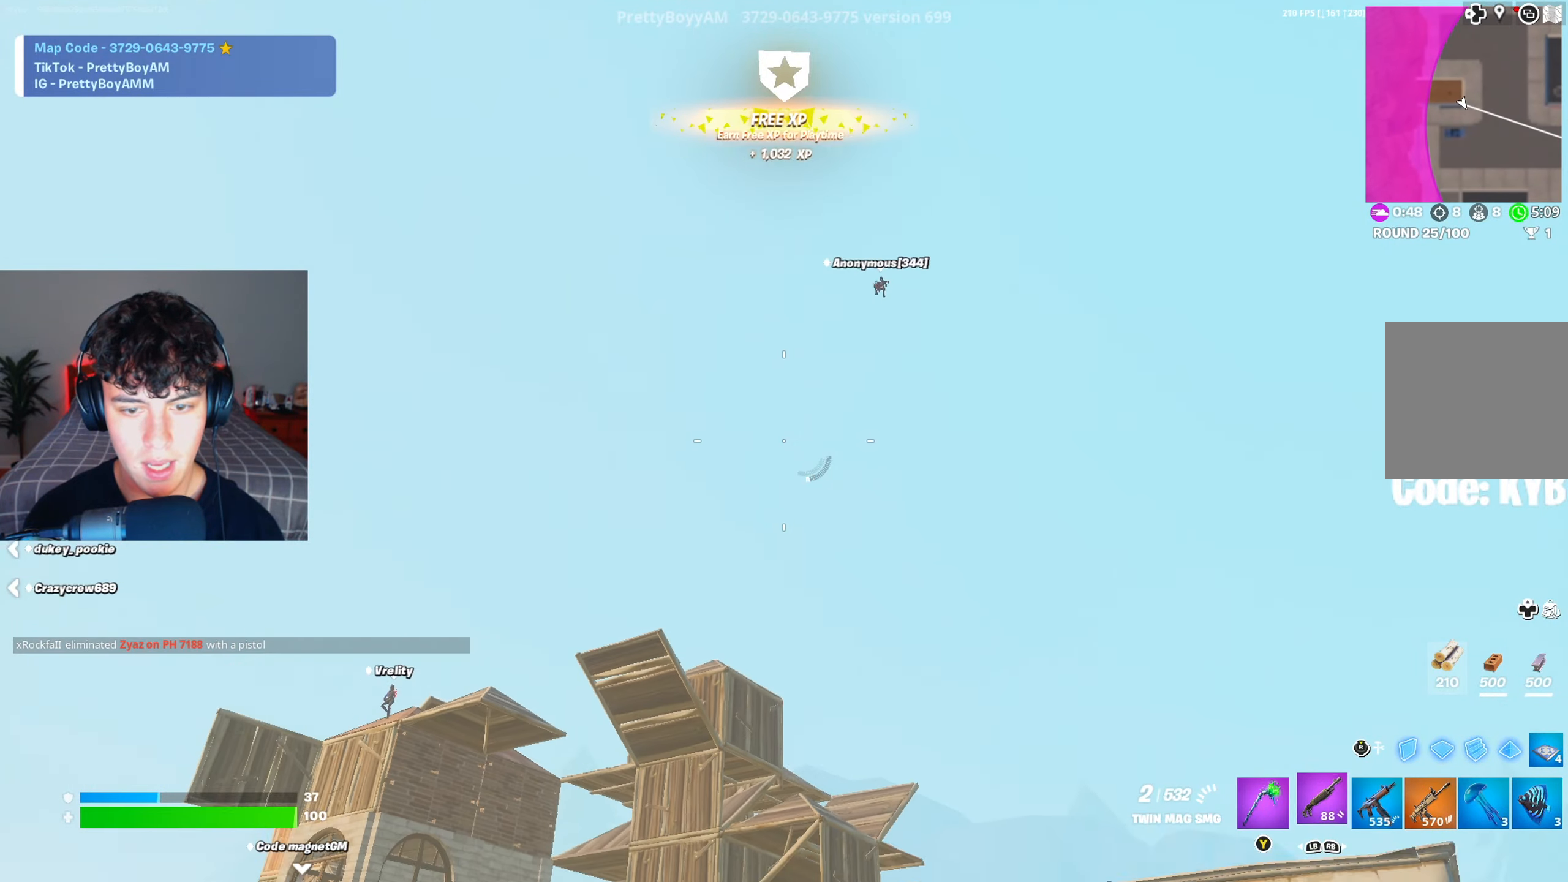
{"buttons": [], "left_stick": "up", "right_stick": "down", "events": [[34, "right_stick", "down"], [67, "L1", "up"], [200, "L1", "down"], [200, "right_stick", "center"], [267, "L1", "up"], [317, "right_stick", "down"]]}